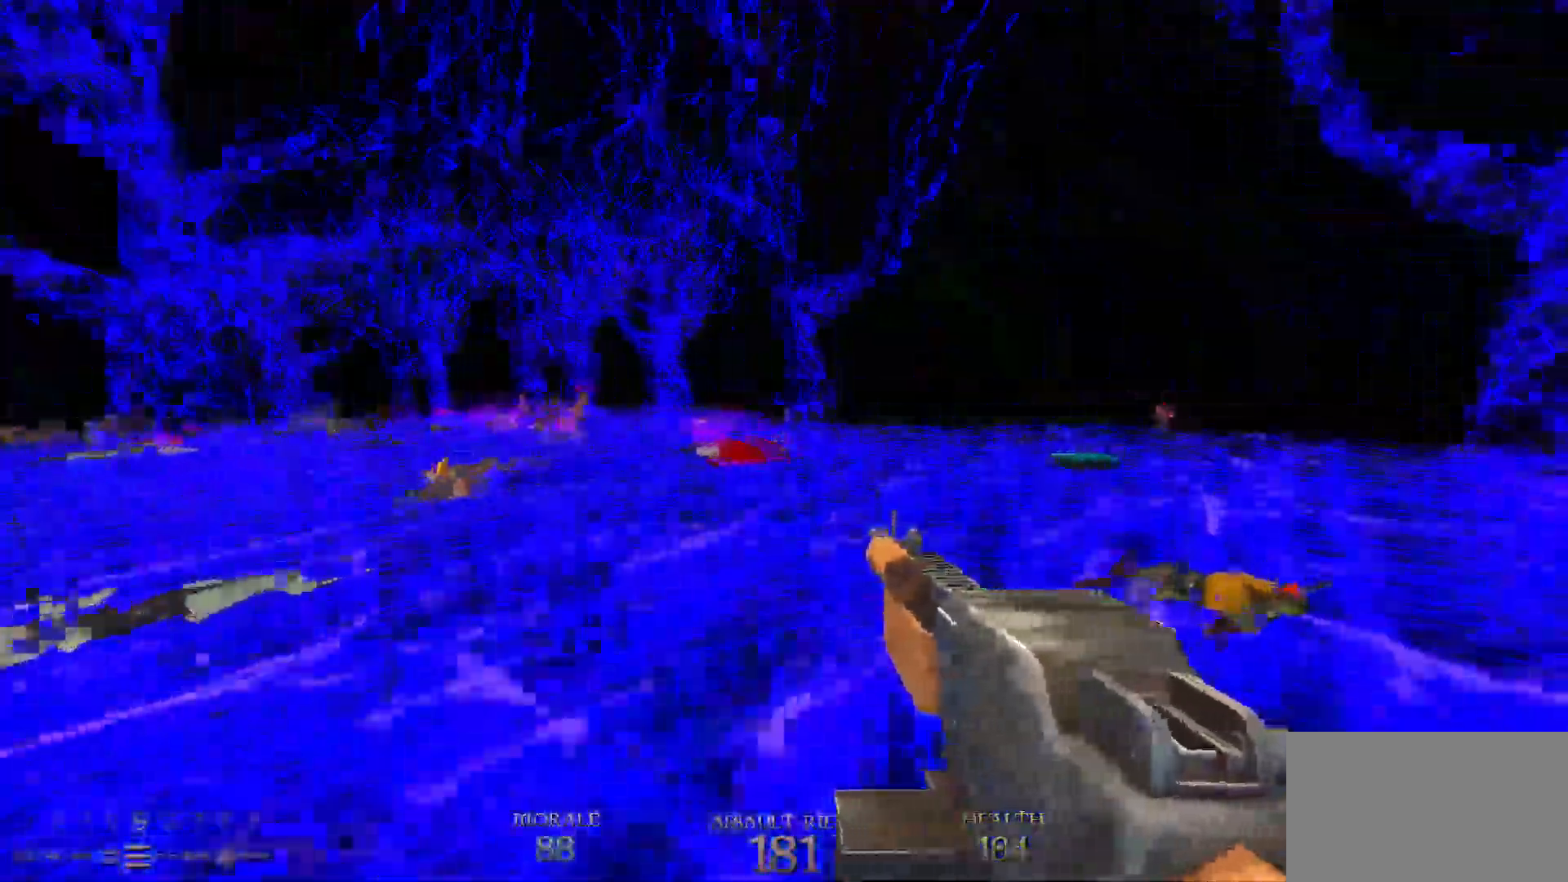
Gameplay with keyboard and mouse; each line is a JSON object with the keys and mouse buttons held at the frame after it. "events" lists presses ("down") and releases ("up") of "1", "2", "3", "4", "5", "a", "alt", "c", "caps_lock", "ctrl", "d", "e", "f", "g", "q", "r", "s", "shift", "space", "t", "tab", "v", "w", "x", "z", "mouse_left", "mouse_wheel" and "mouse_right" between this image and that frame as [ms after this image, input, new state], when the widget could be followed in between. "mouse_left", "mouse_wheel", "mouse_right" = the "left", "wheel", "right" buttons of the "mouse" list. No other keys are recorded. "wheel" means that the mouse wheel is clicked or scrolled. Not read: mouse_move.
{"keys": ["d", "w"], "mouse": [], "events": [[250, "space", "down"], [383, "space", "up"]]}
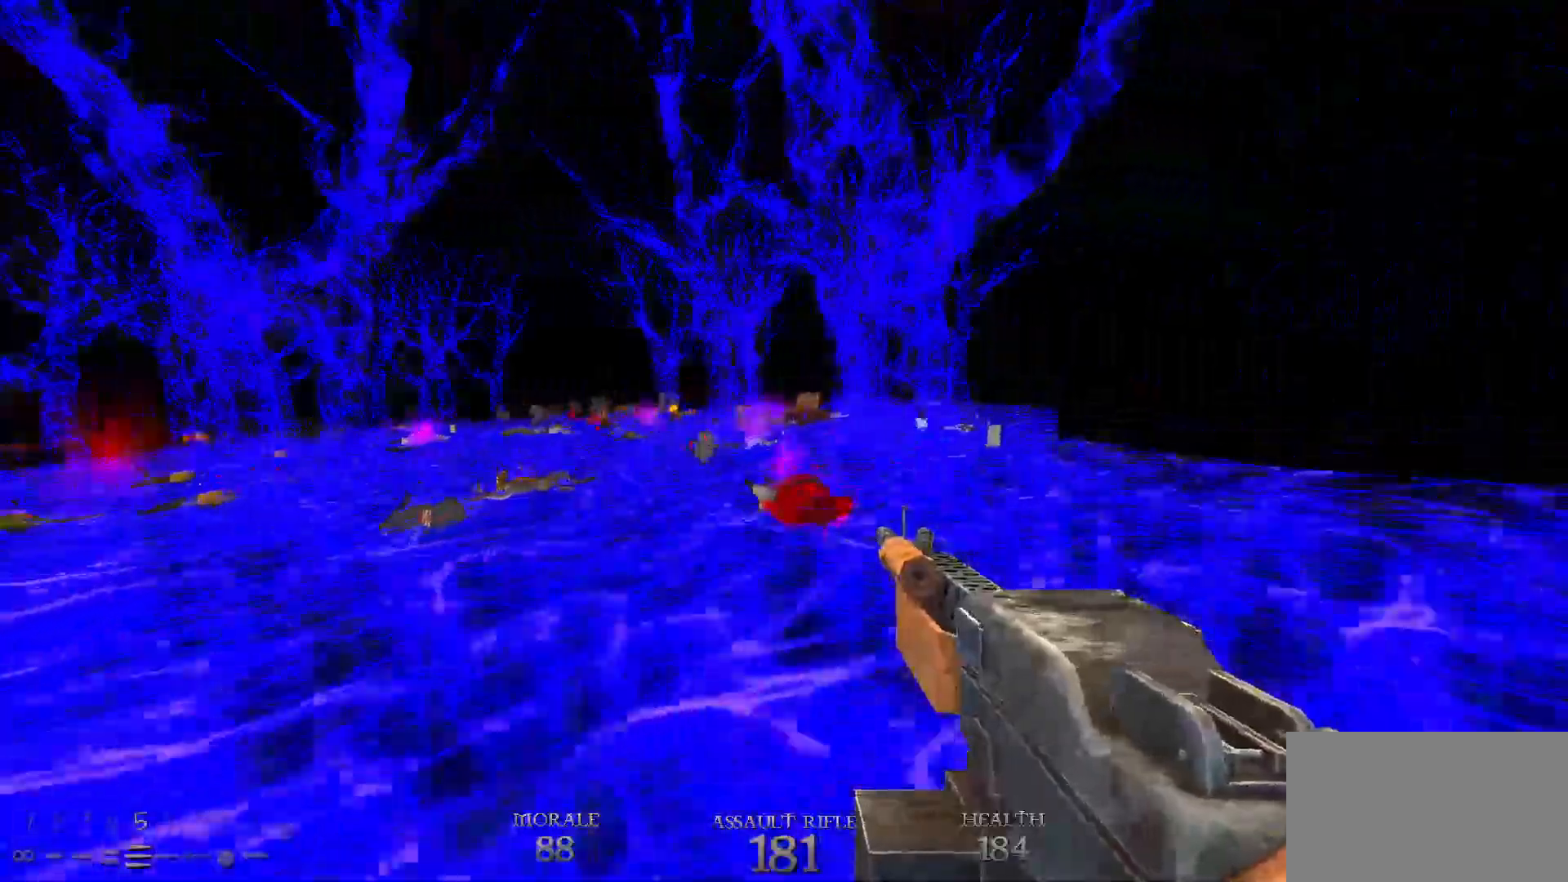
{"keys": ["a", "w"], "mouse": [], "events": [[300, "space", "down"], [450, "d", "up"], [450, "space", "up"], [483, "a", "down"]]}
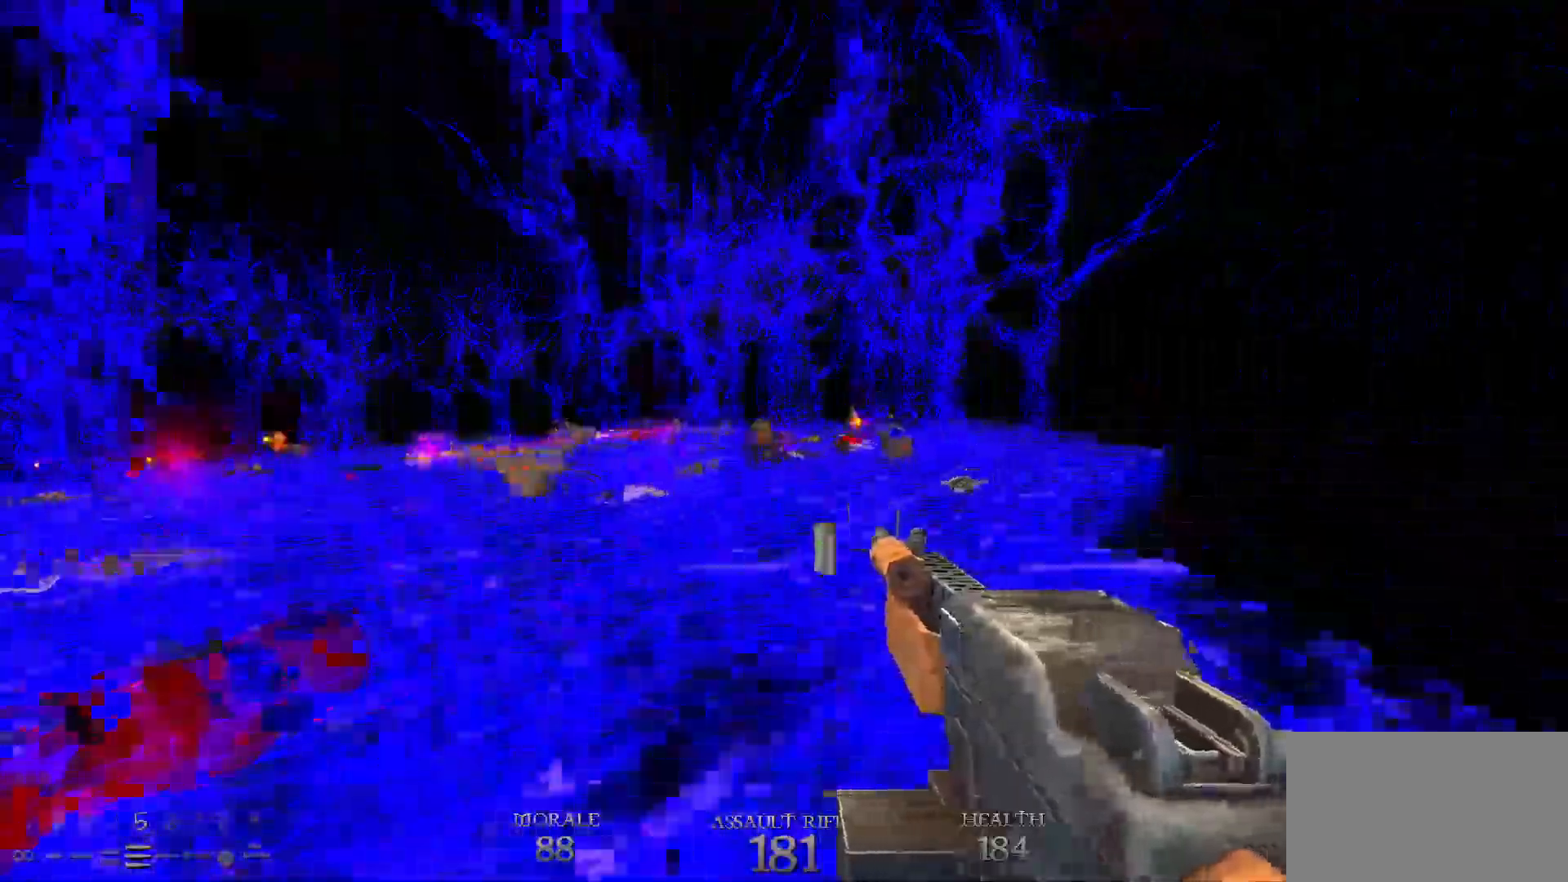
{"keys": ["d", "space", "w"], "mouse": [], "events": [[33, "a", "up"], [367, "d", "down"], [400, "space", "down"]]}
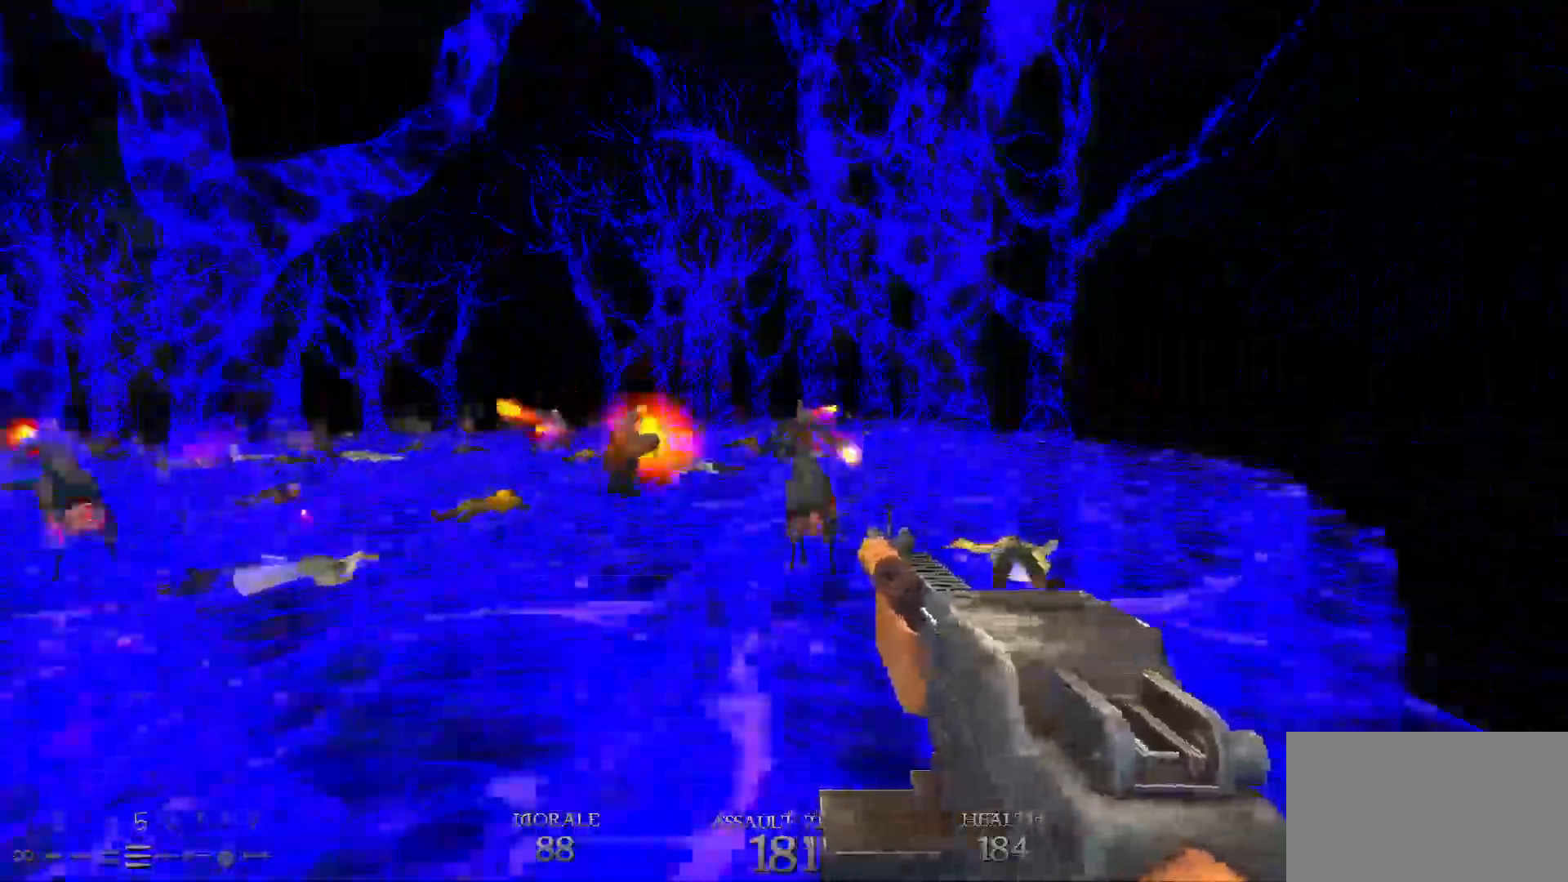
{"keys": ["d", "w"], "mouse": [], "events": [[183, "space", "up"], [283, "d", "up"], [417, "d", "down"]]}
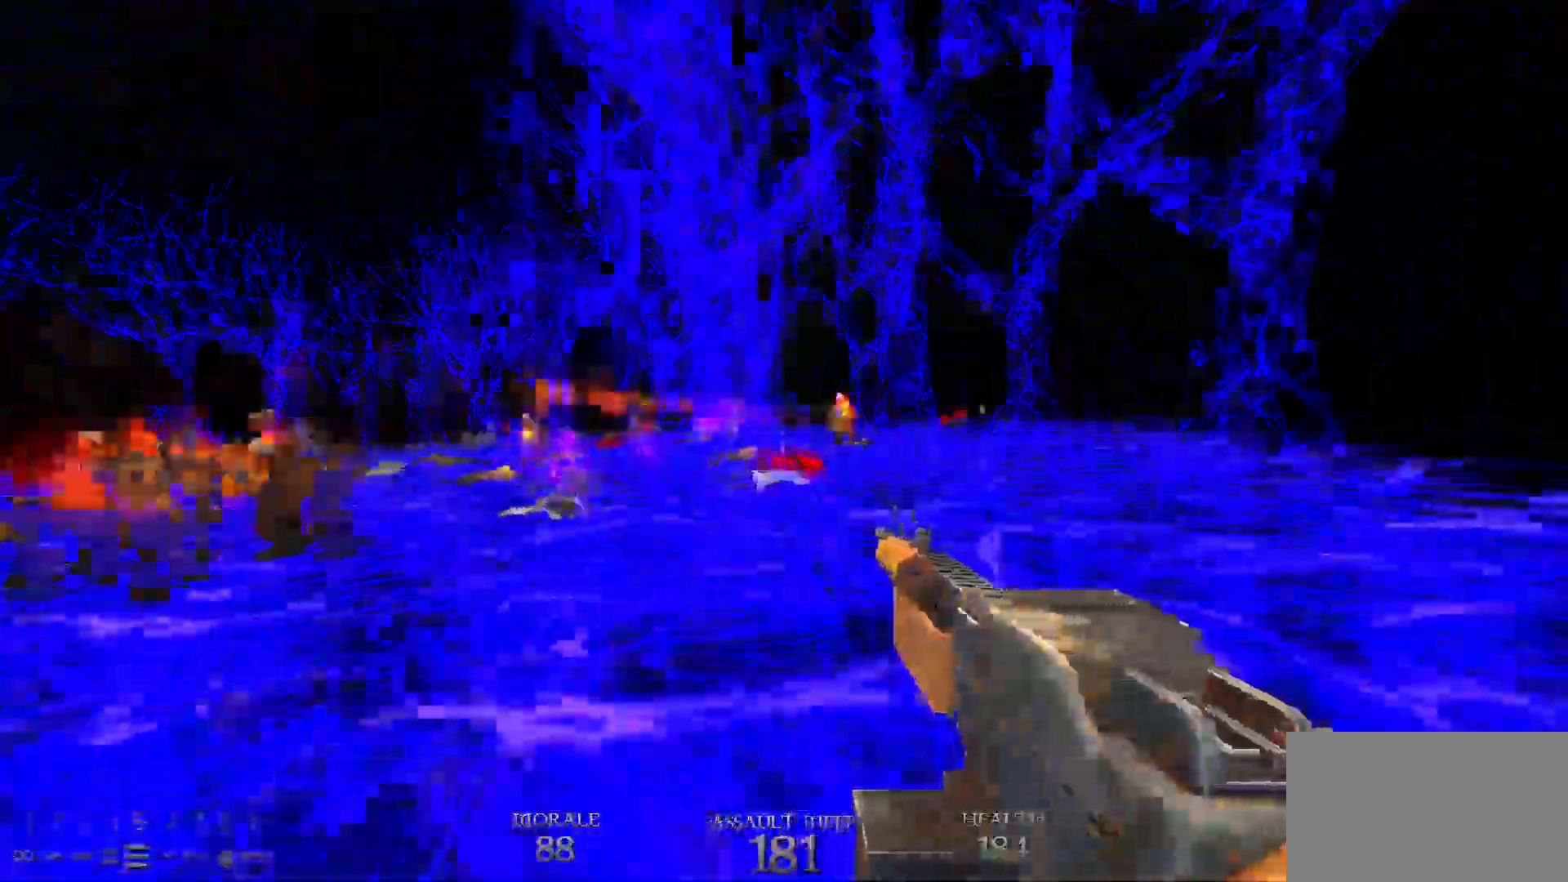
{"keys": ["d", "w"], "mouse": [], "events": [[17, "space", "down"], [217, "space", "up"], [300, "d", "up"], [450, "d", "down"]]}
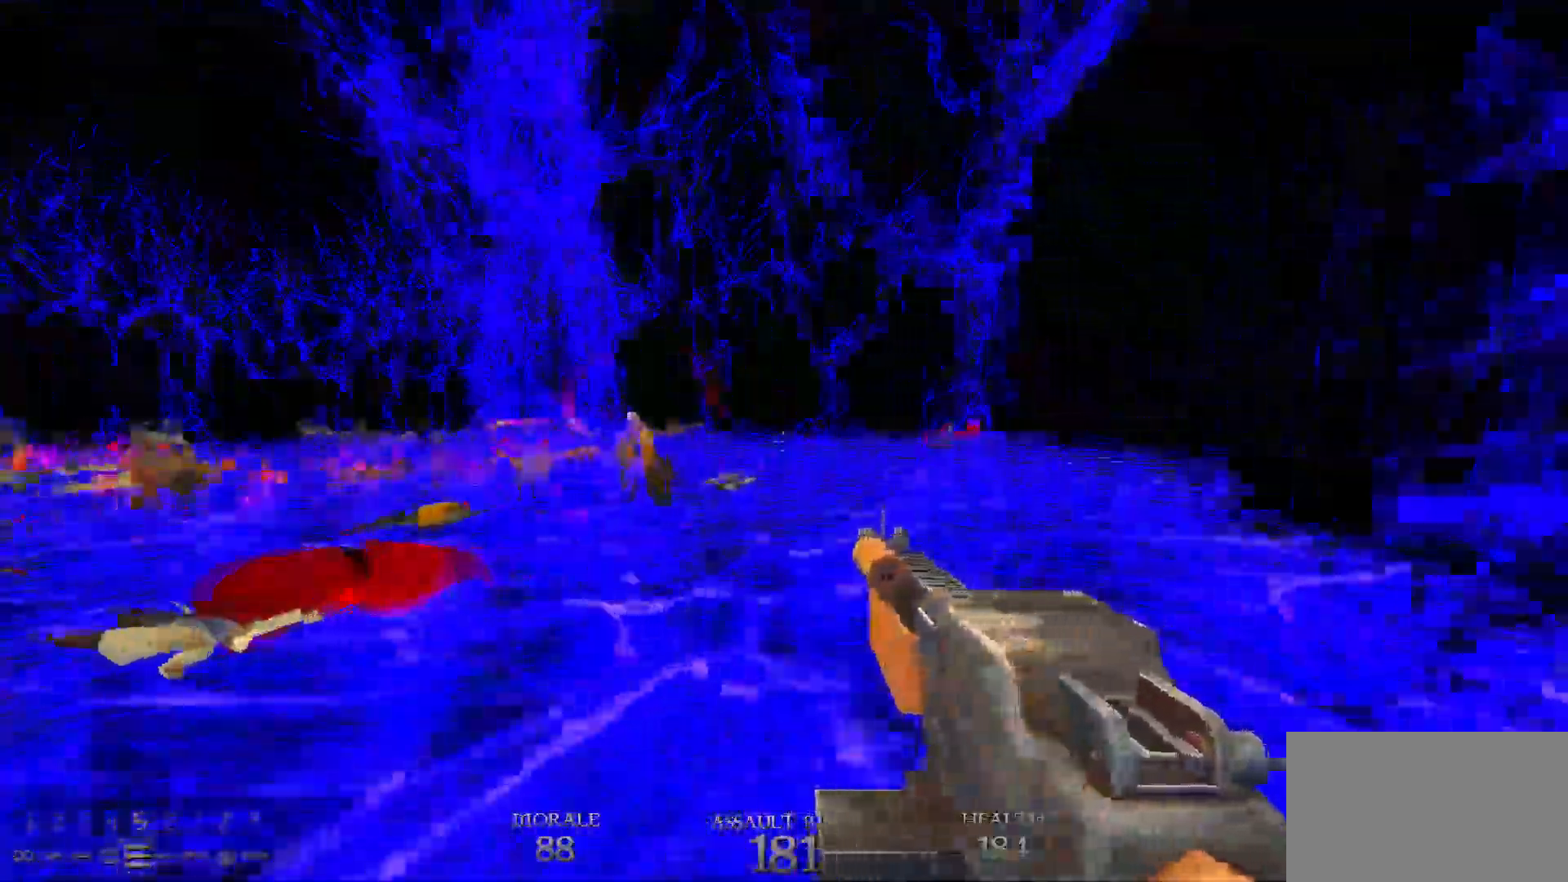
{"keys": ["d", "w"], "mouse": [], "events": [[133, "space", "down"], [317, "space", "up"]]}
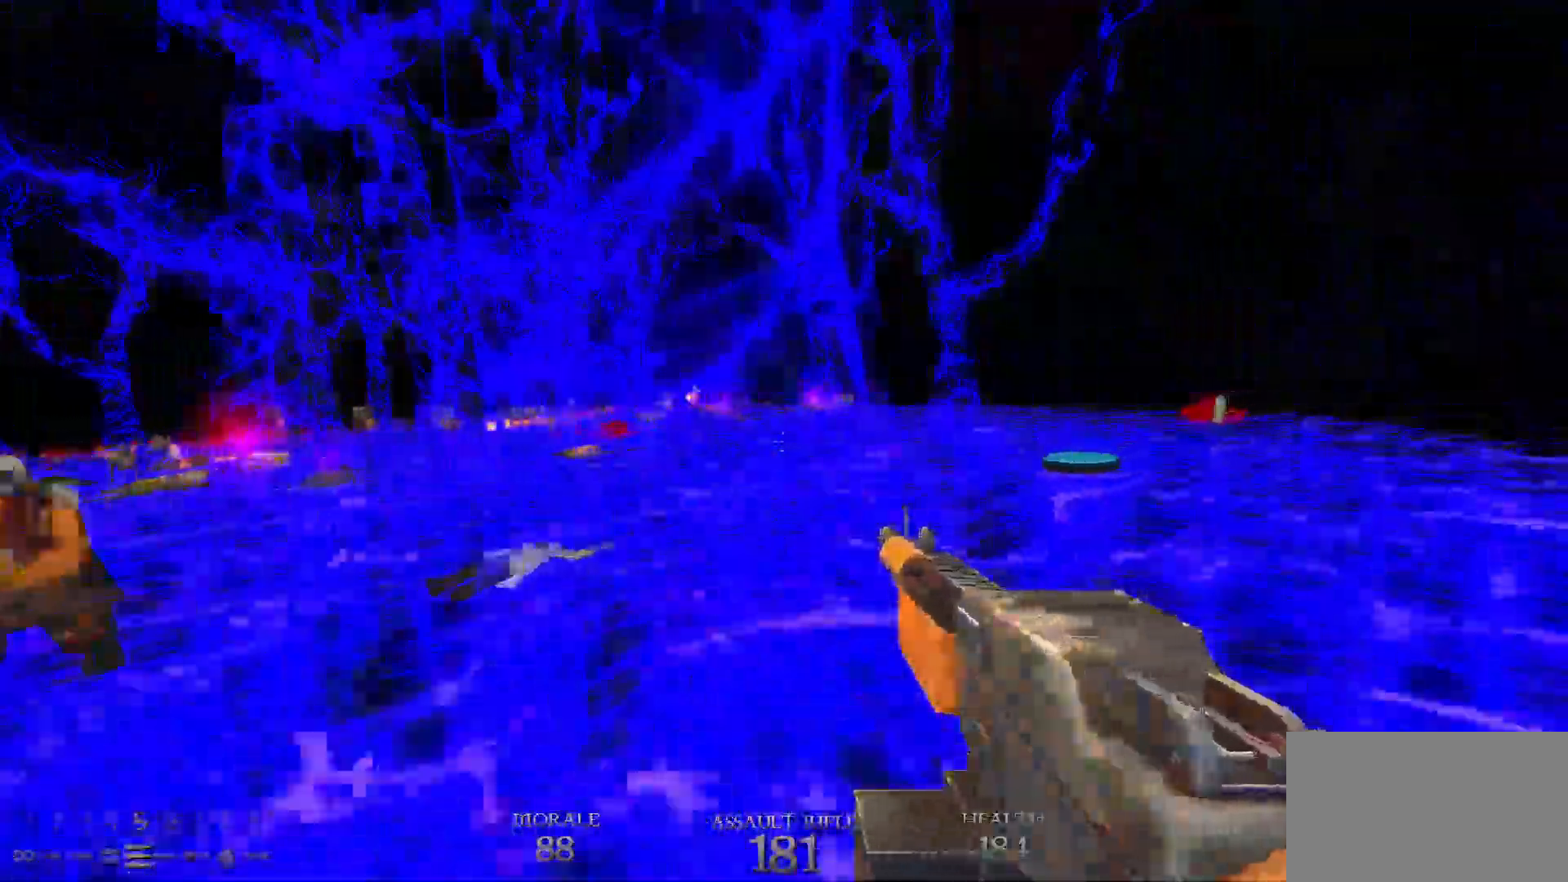
{"keys": ["w"], "mouse": [], "events": [[183, "space", "down"], [333, "d", "up"], [333, "space", "up"]]}
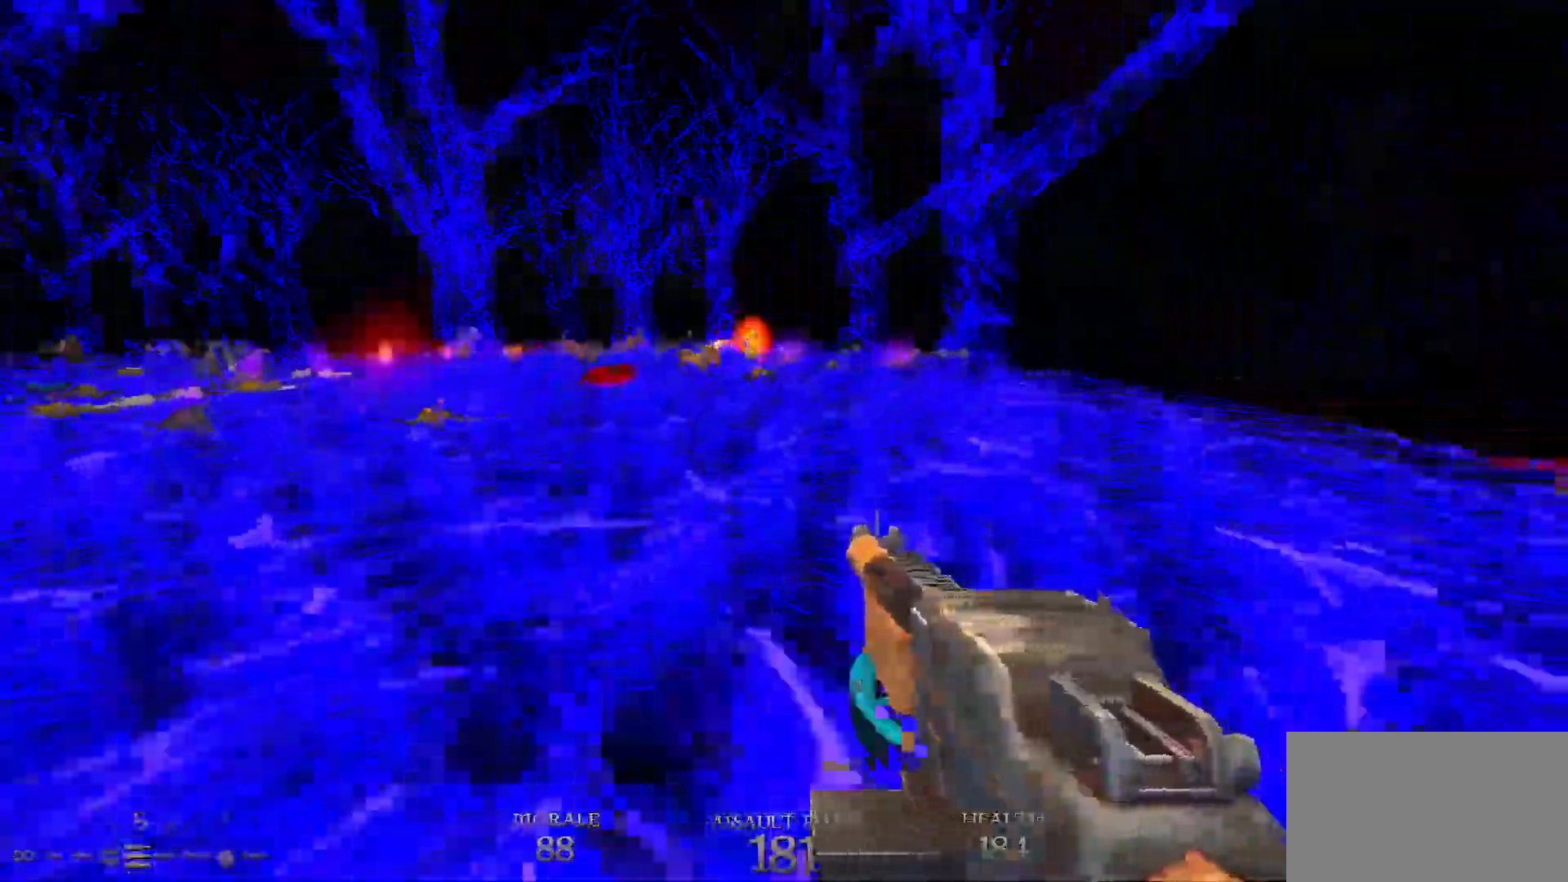
{"keys": ["d", "space", "w"], "mouse": [], "events": [[217, "d", "down"], [350, "space", "down"]]}
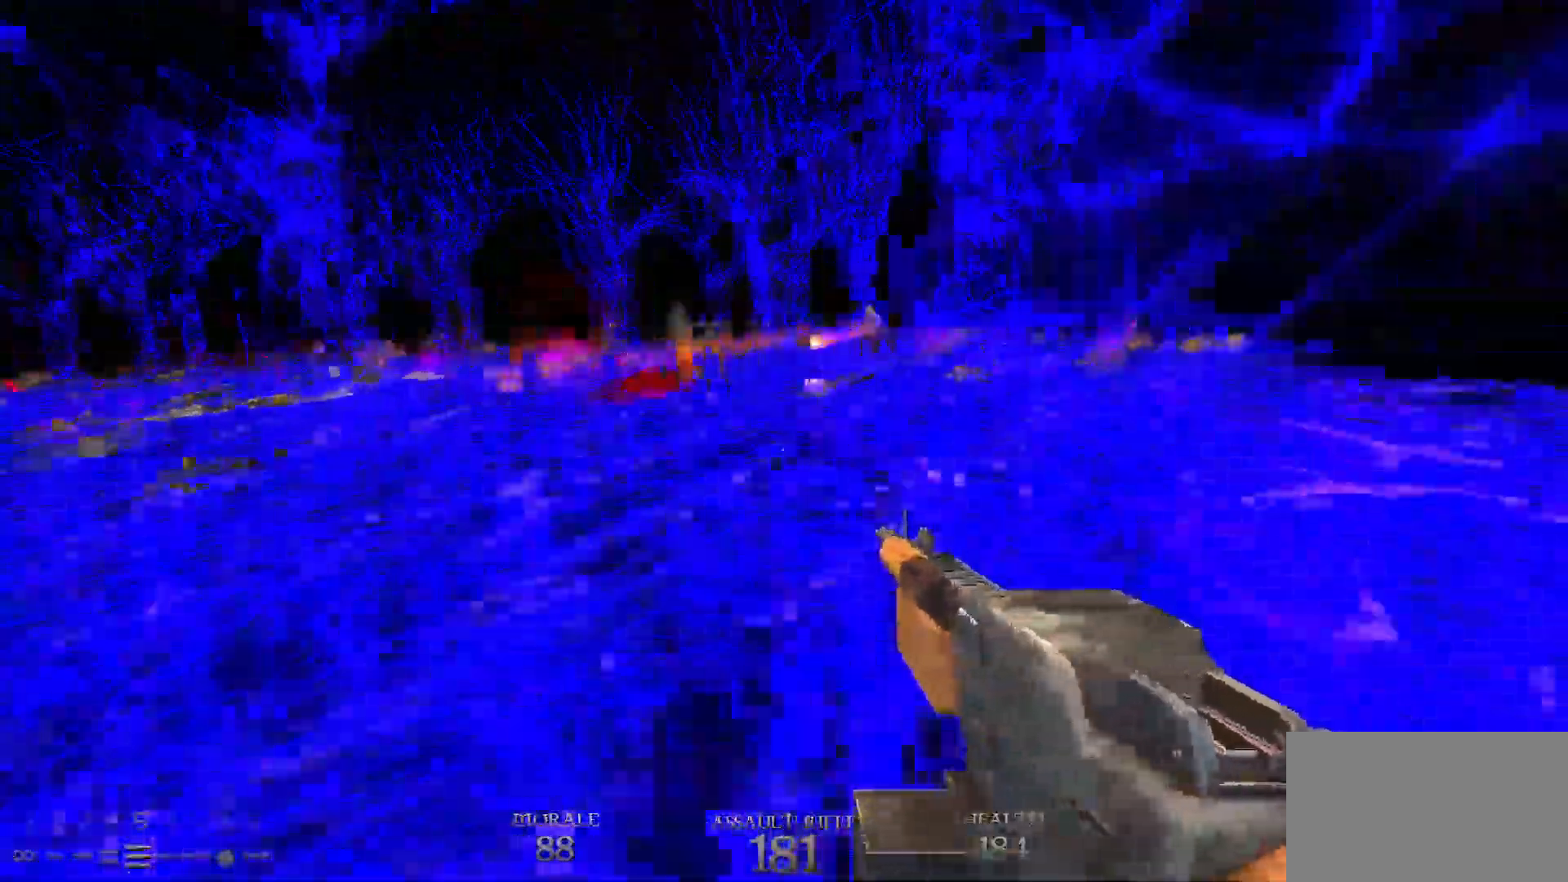
{"keys": ["d", "space", "w"], "mouse": [], "events": [[33, "space", "up"], [467, "space", "down"]]}
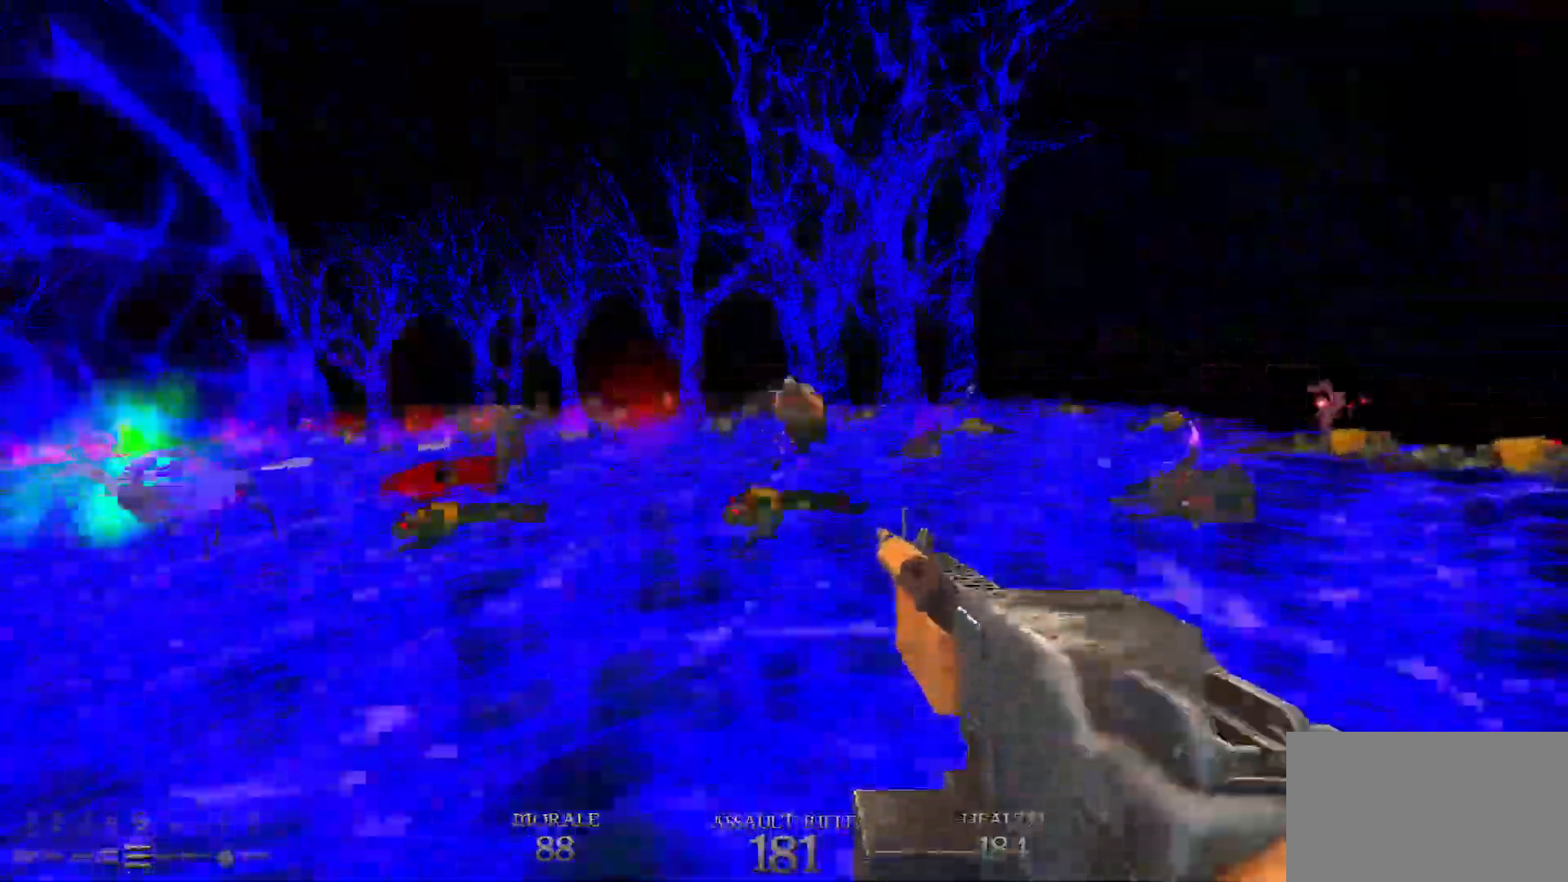
{"keys": ["d", "space", "w"], "mouse": [], "events": [[50, "d", "up"], [100, "space", "up"], [367, "d", "down"], [483, "space", "down"]]}
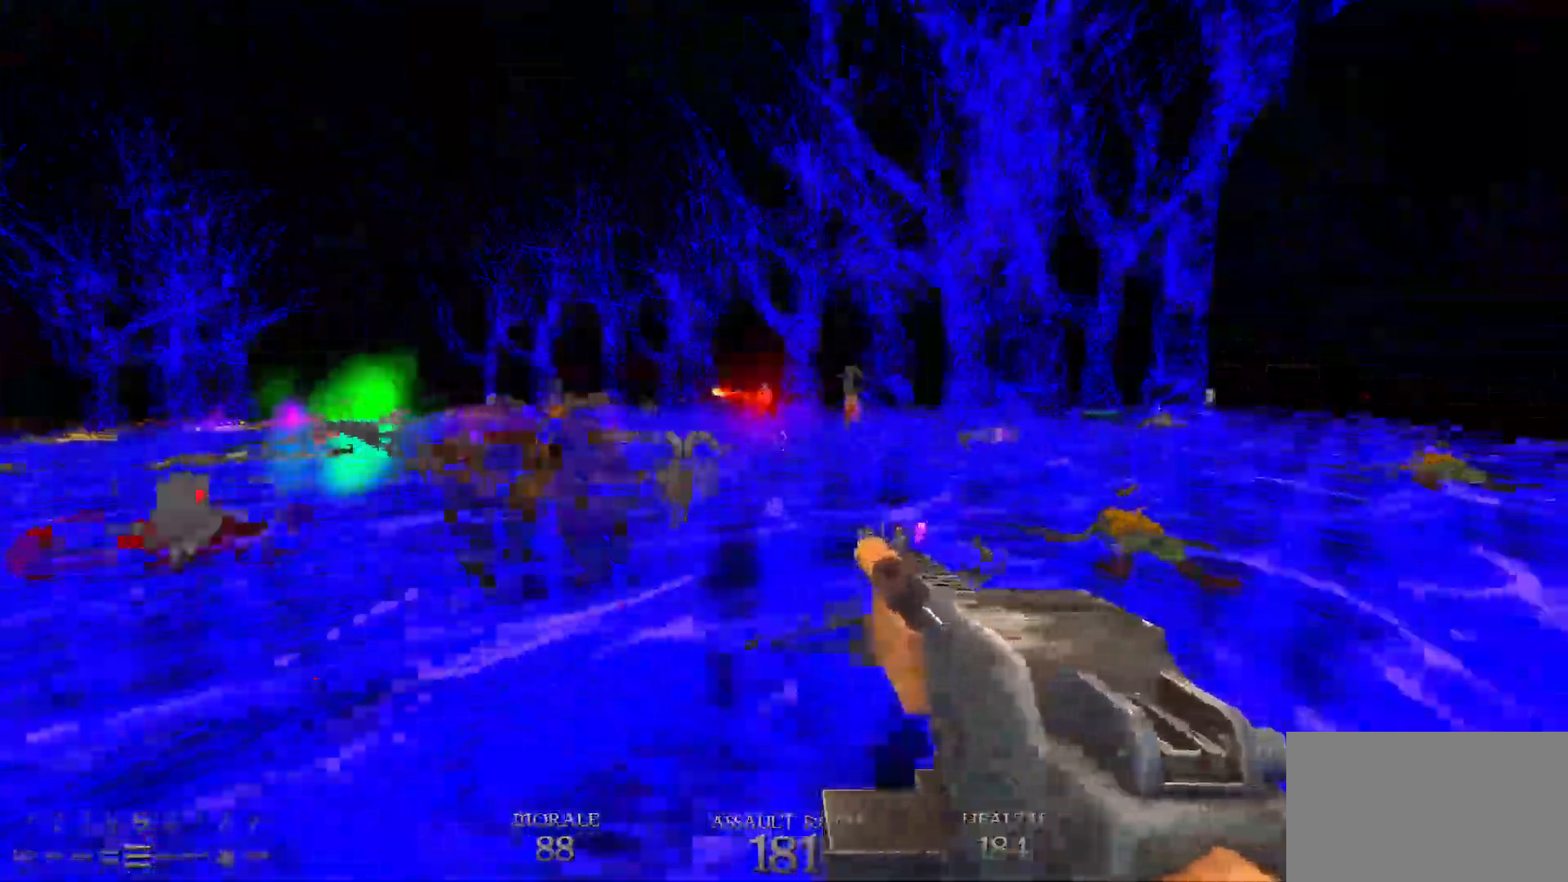
{"keys": ["d"], "mouse": ["left"], "events": [[150, "space", "up"], [300, "mouse_left", "down"], [500, "w", "up"]]}
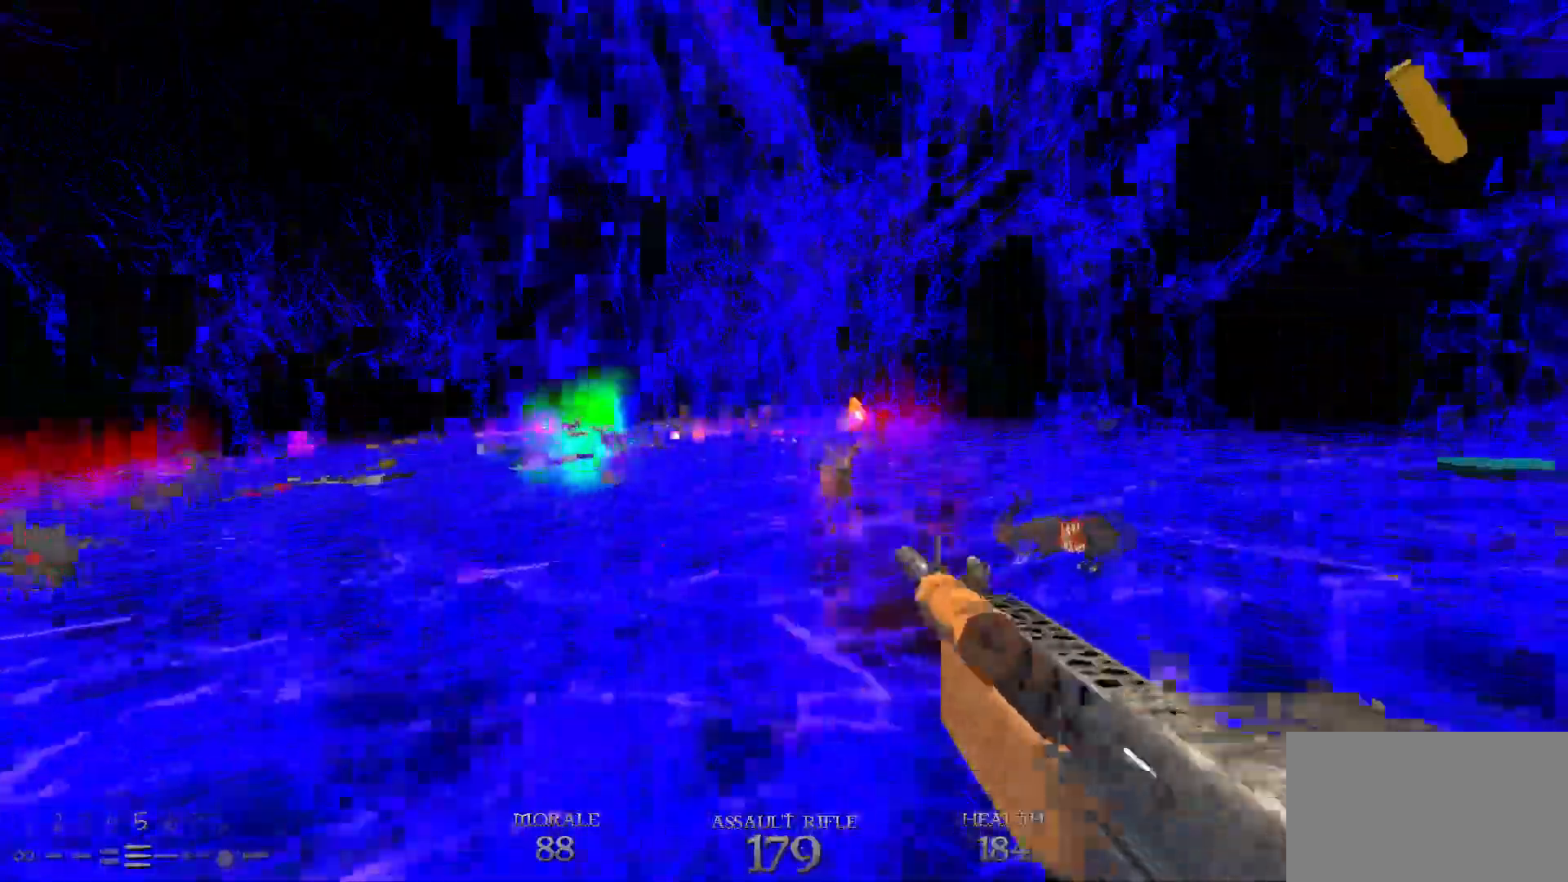
{"keys": ["d"], "mouse": ["left"], "events": [[233, "space", "down"], [333, "space", "up"]]}
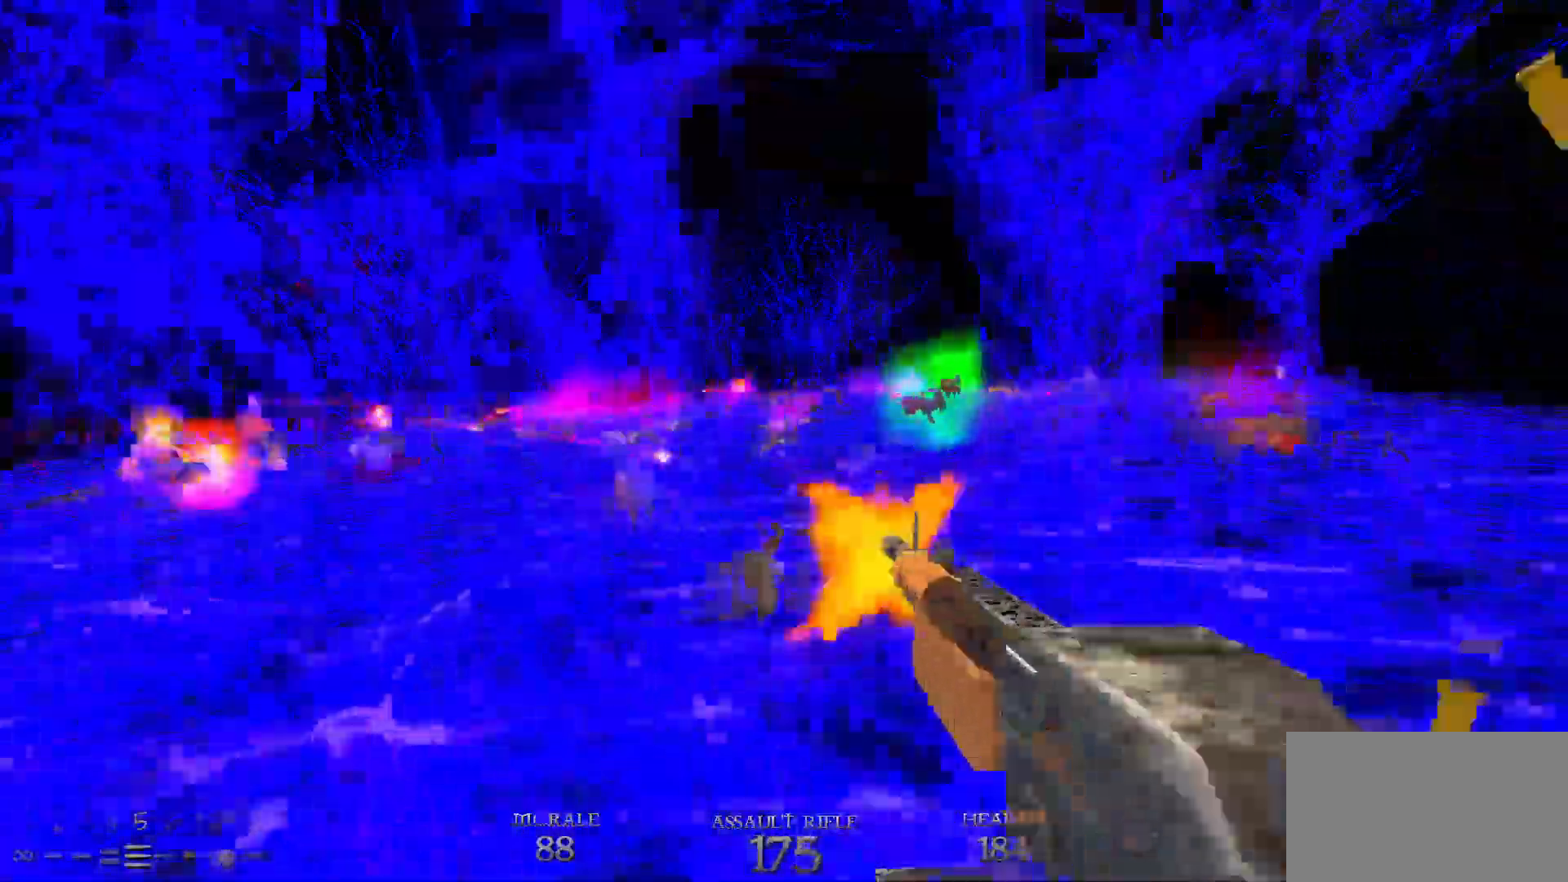
{"keys": ["d", "space", "w"], "mouse": [], "events": [[100, "mouse_left", "up"], [100, "w", "down"], [233, "space", "down"]]}
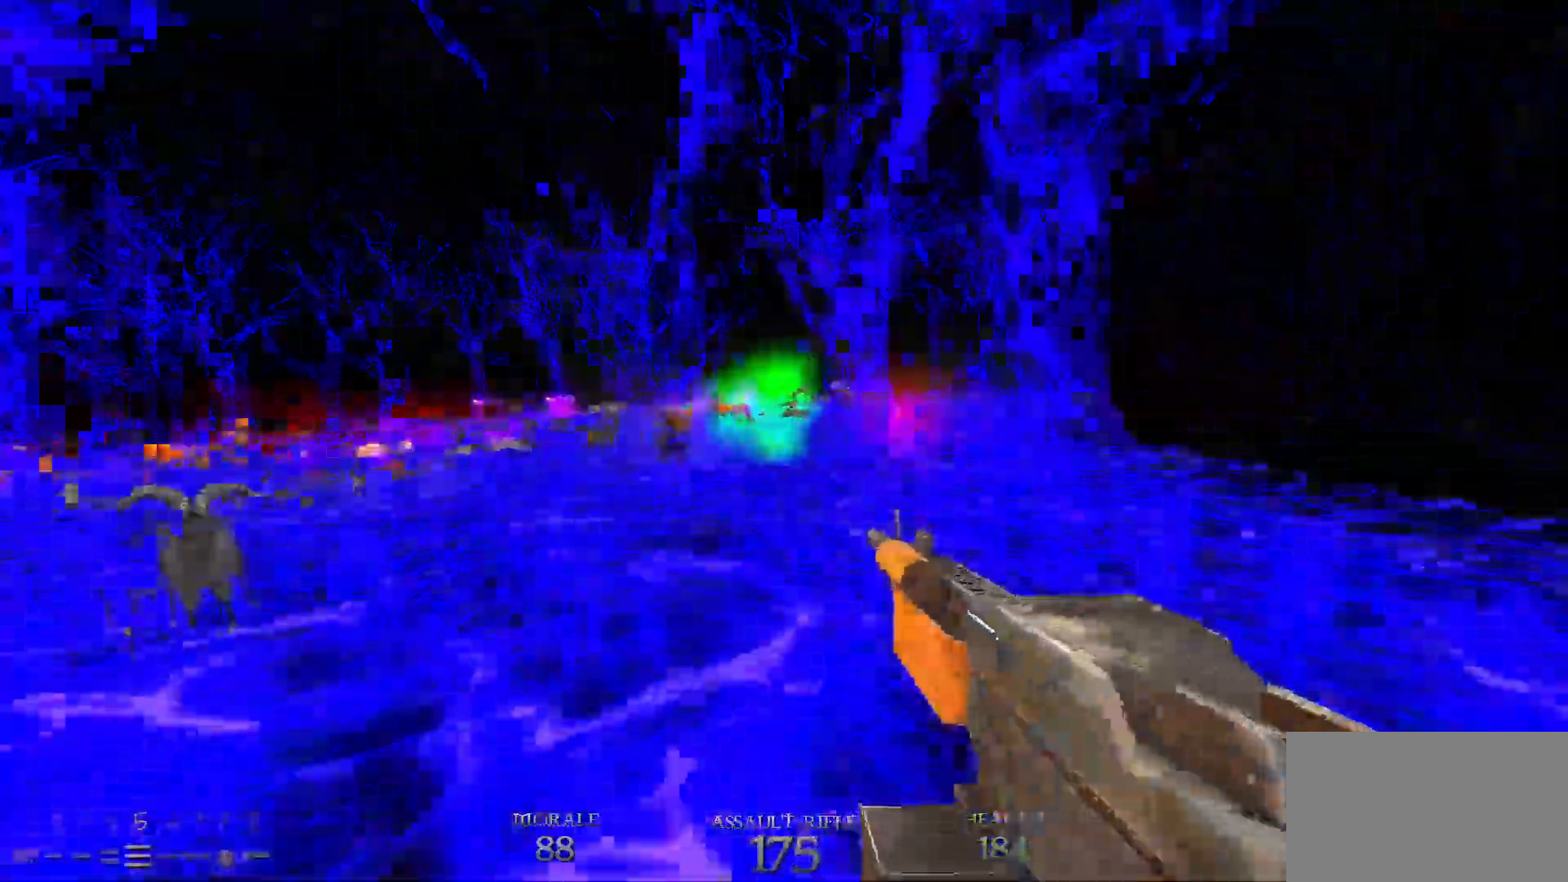
{"keys": ["d", "space", "w"], "mouse": [], "events": [[17, "space", "up"], [400, "space", "down"]]}
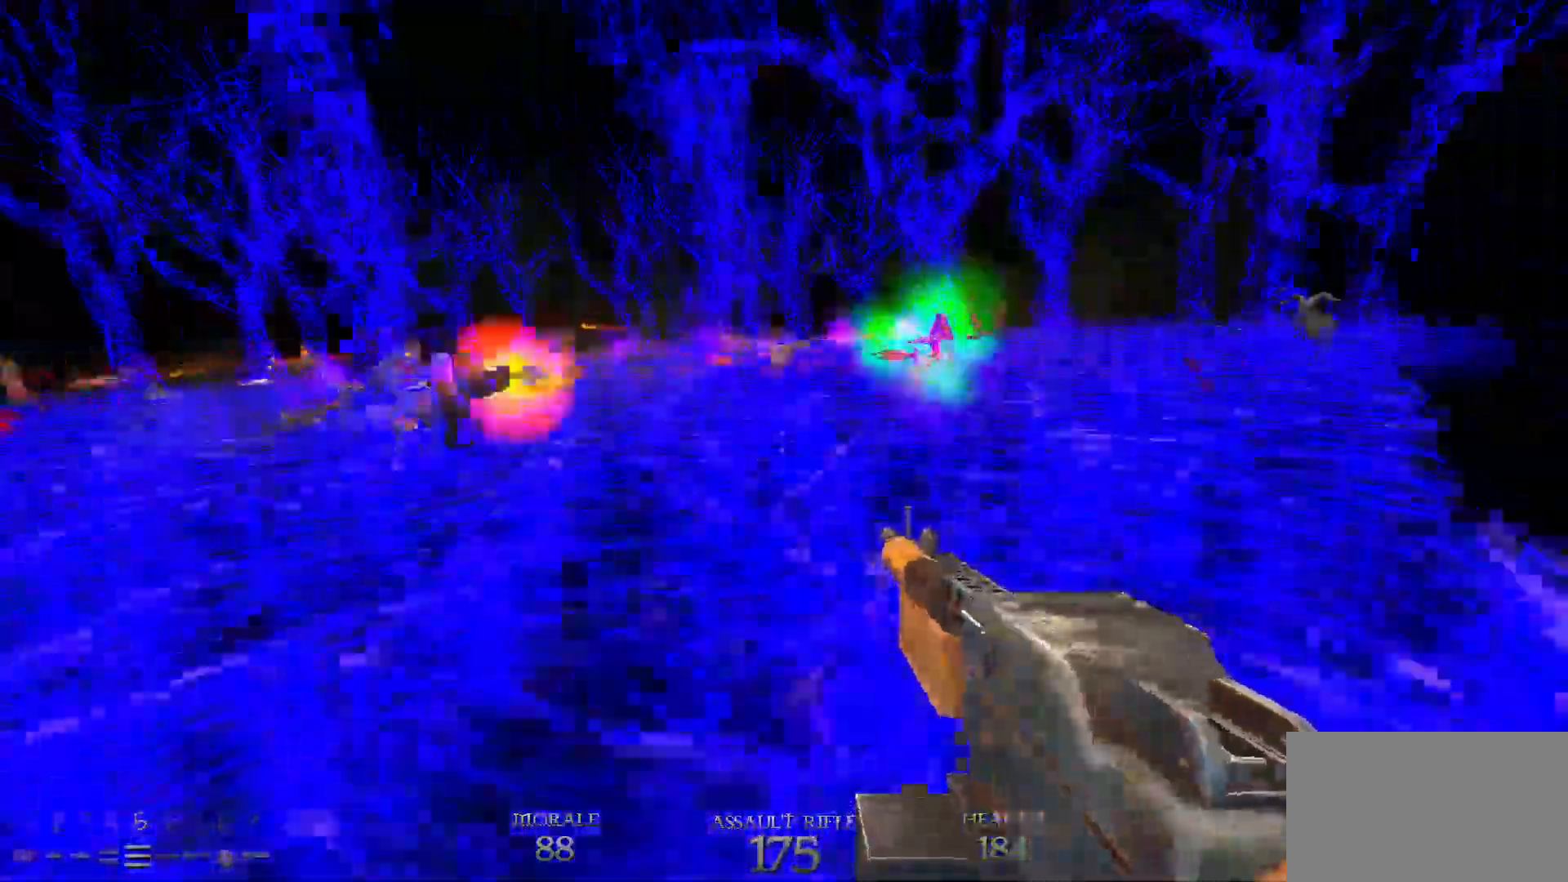
{"keys": ["a", "d", "w"], "mouse": [], "events": [[50, "space", "up"], [133, "d", "up"], [367, "a", "down"], [467, "d", "down"]]}
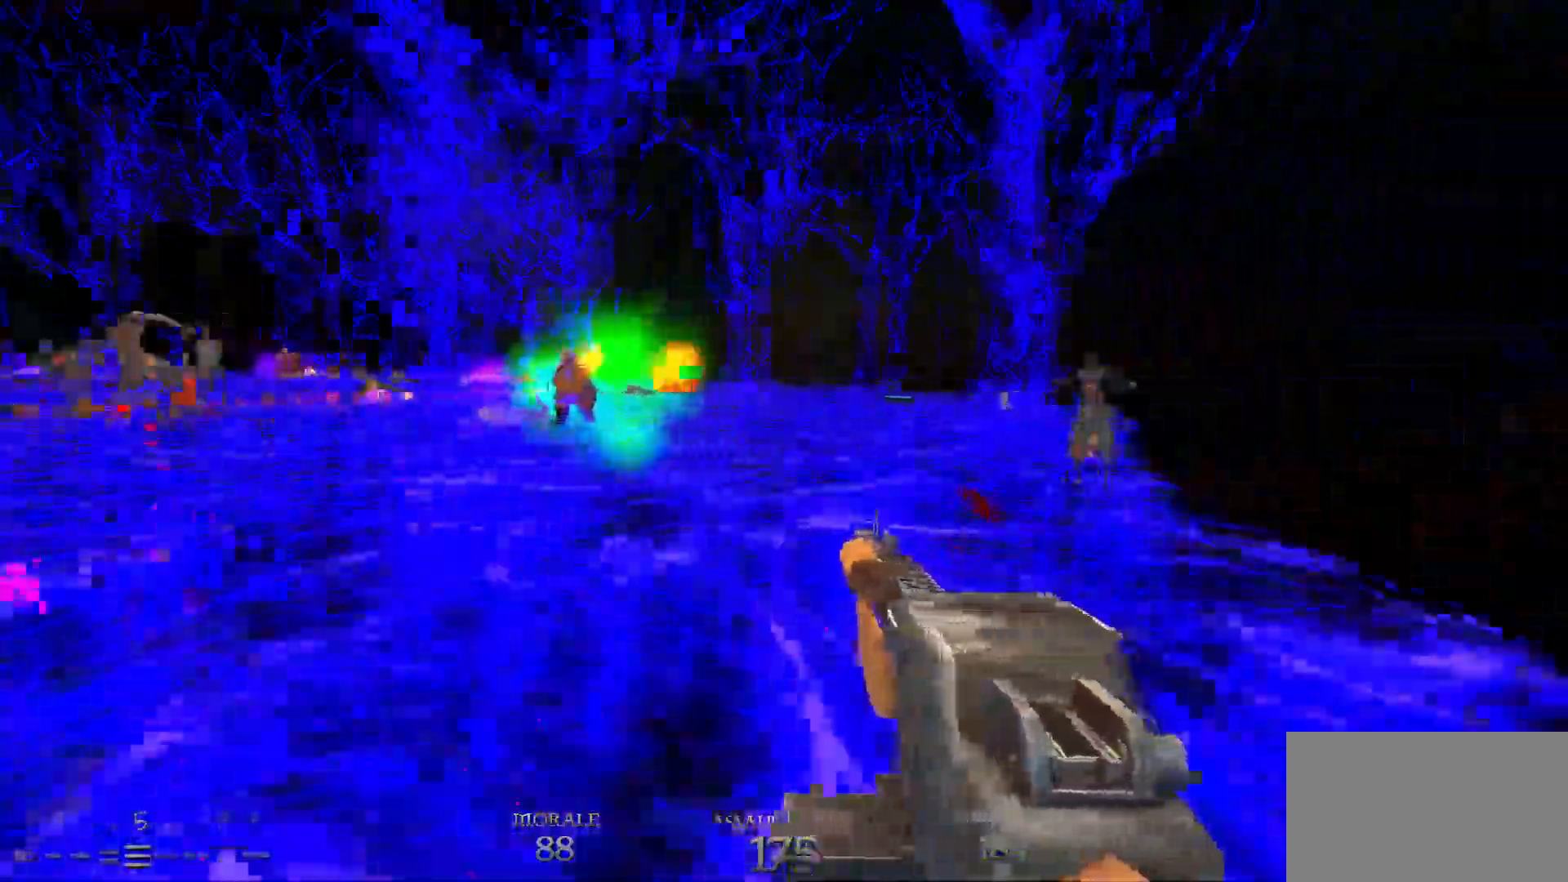
{"keys": ["a", "w"], "mouse": [], "events": [[17, "a", "up"], [17, "space", "down"], [133, "a", "down"], [183, "d", "up"], [183, "space", "up"]]}
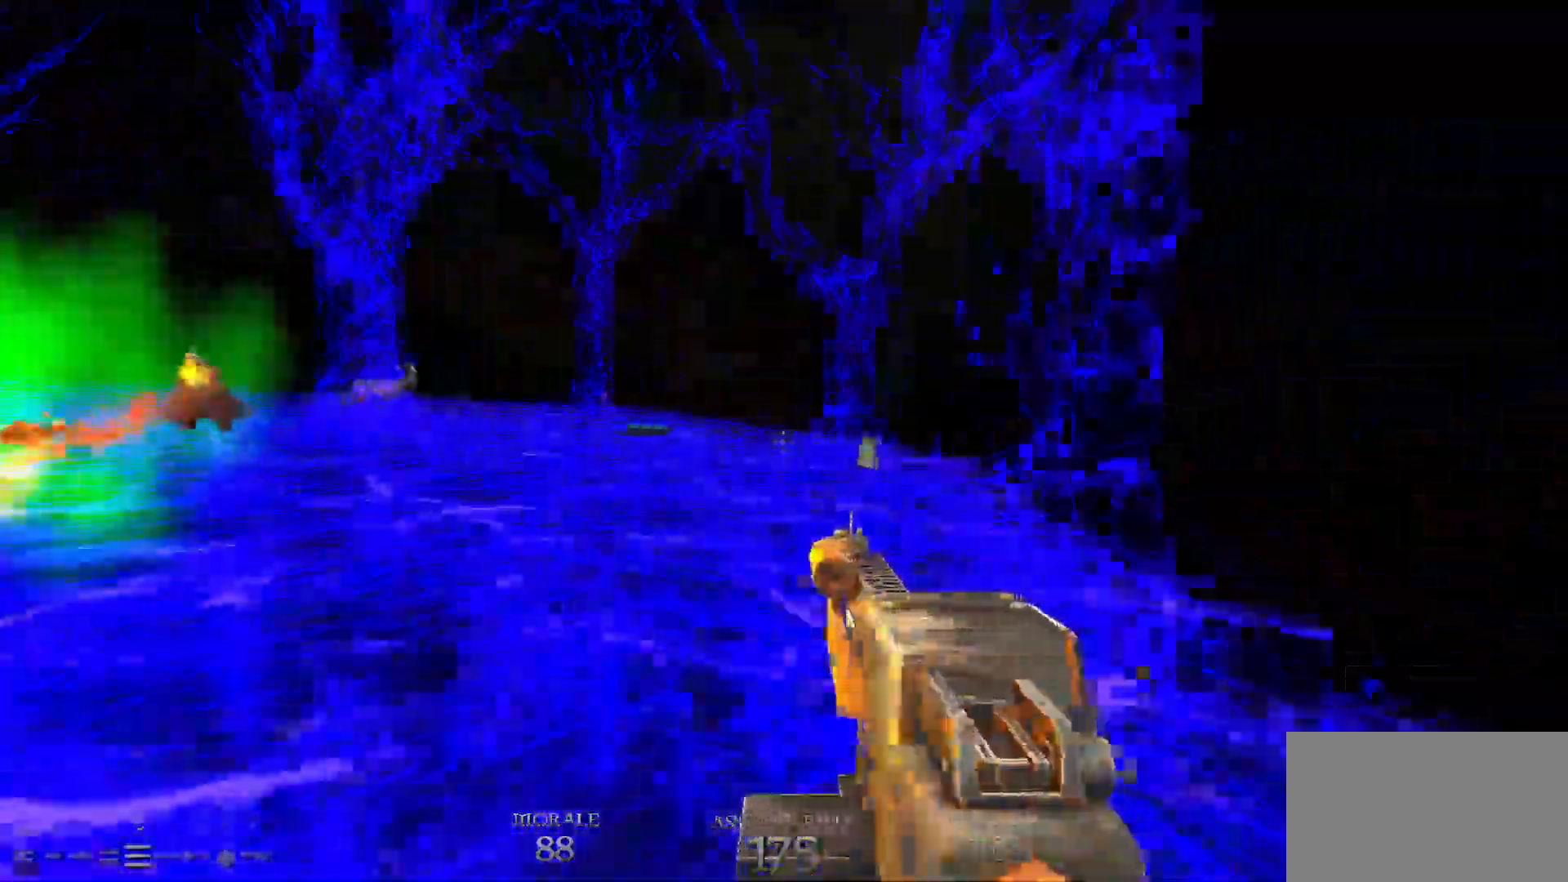
{"keys": ["d", "w"], "mouse": [], "events": [[67, "d", "down"], [117, "a", "up"], [117, "space", "down"], [300, "space", "up"]]}
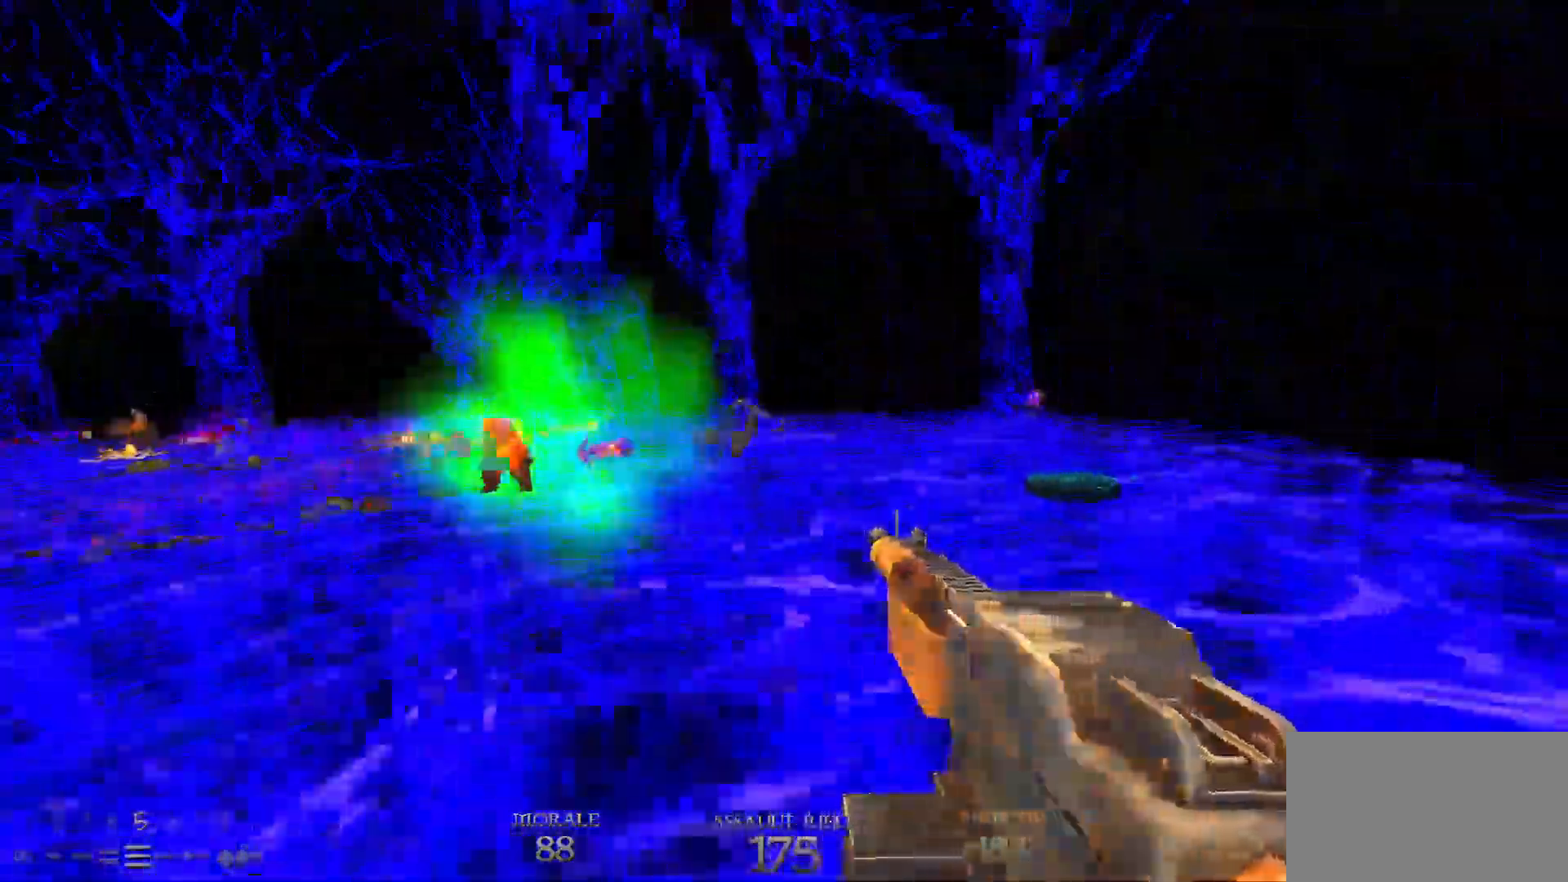
{"keys": ["d", "w"], "mouse": [], "events": [[217, "space", "down"], [317, "space", "up"], [367, "d", "up"], [467, "d", "down"]]}
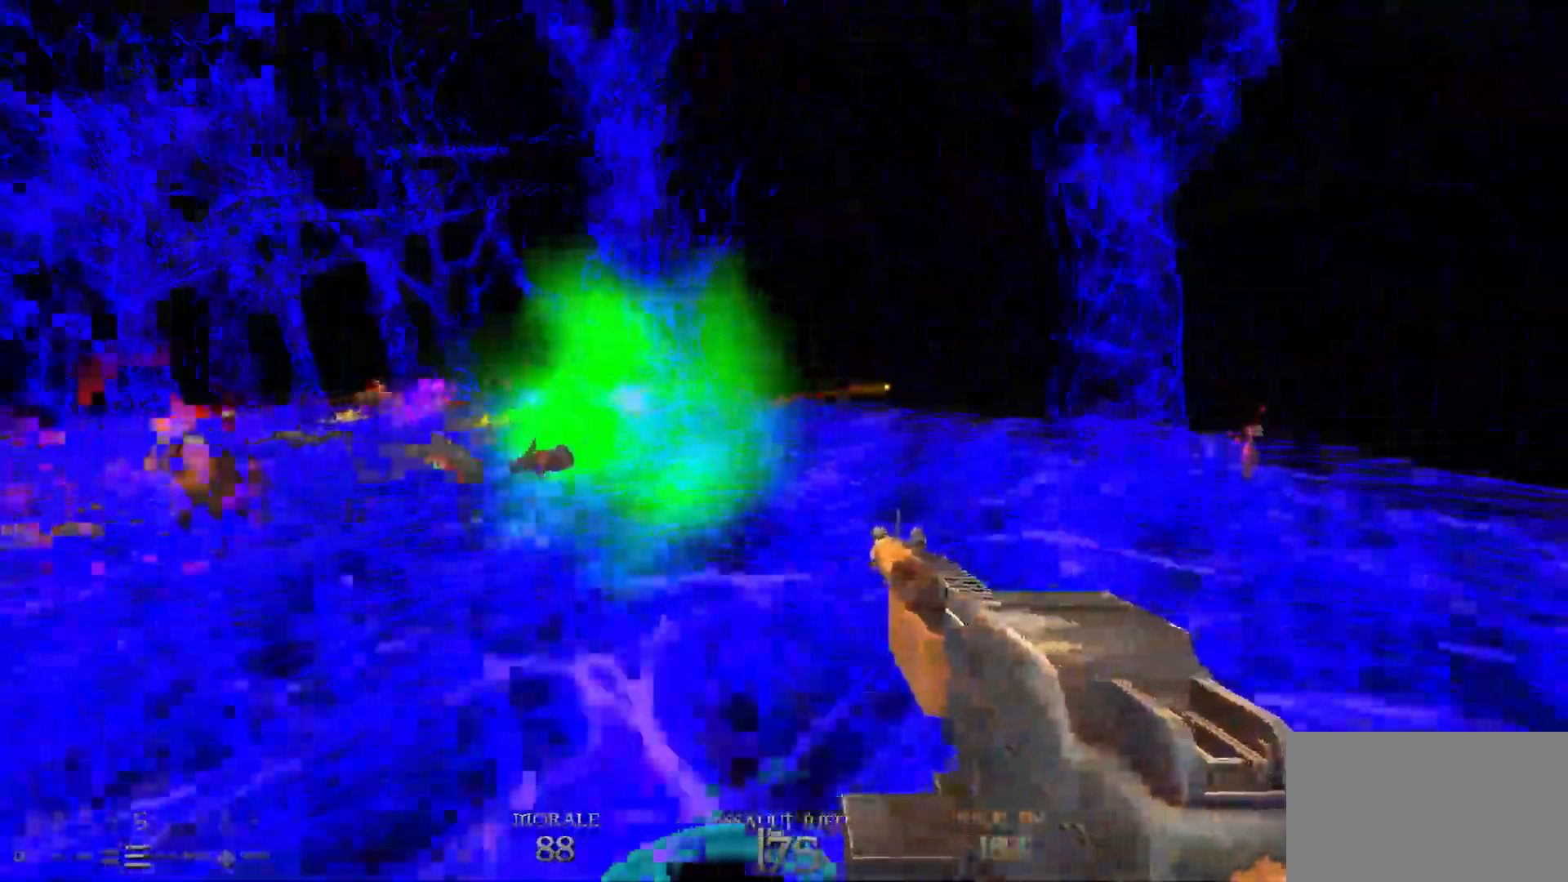
{"keys": ["d", "space", "w"], "mouse": [], "events": [[133, "d", "up"], [283, "d", "down"], [283, "space", "down"]]}
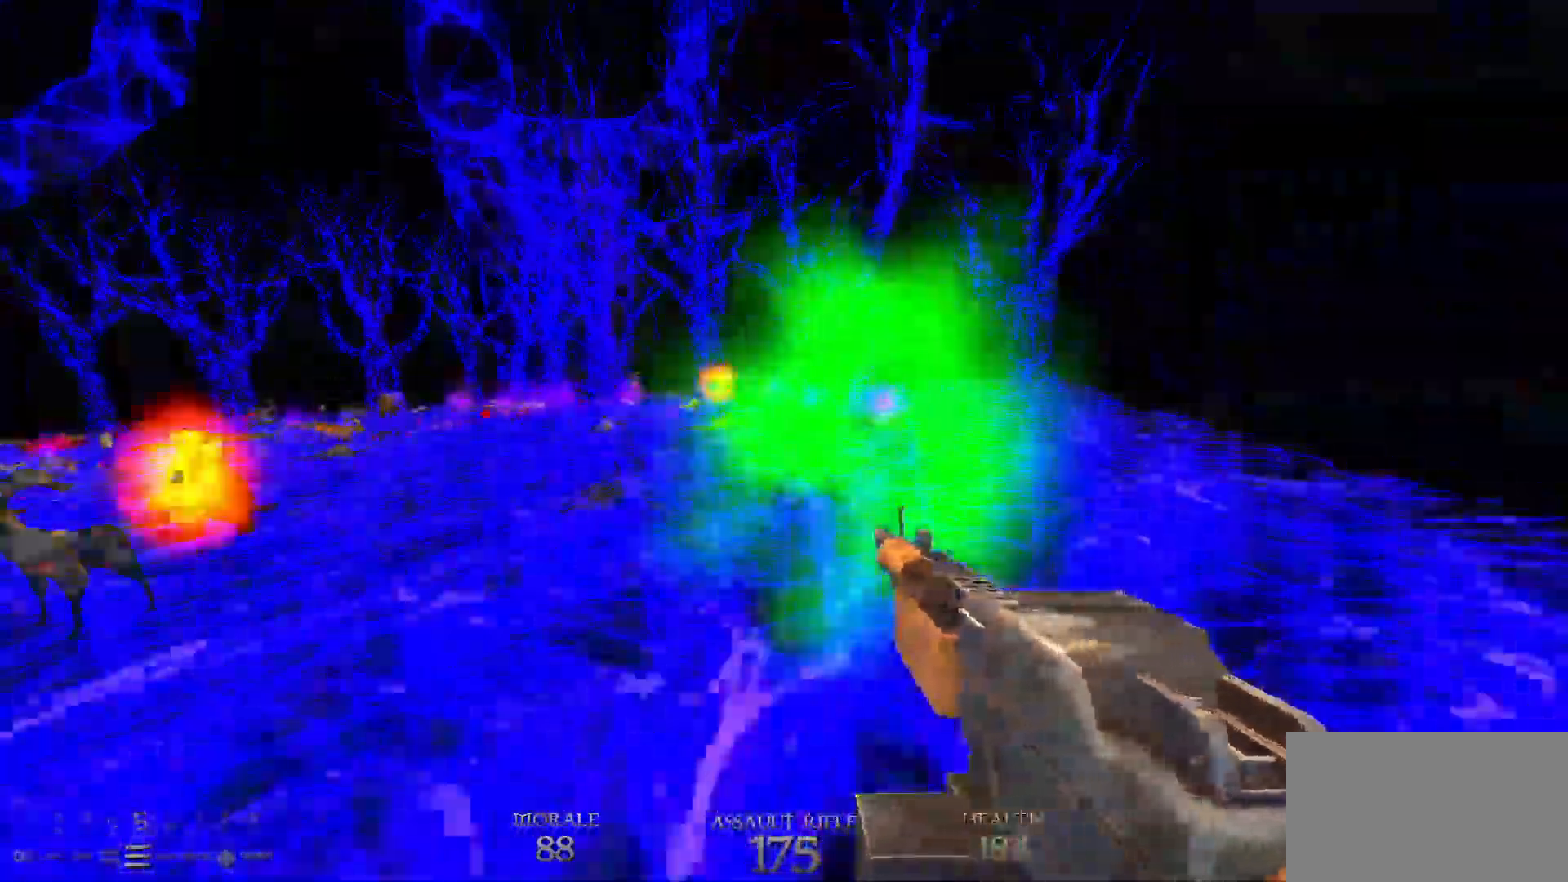
{"keys": ["d", "space", "w"], "mouse": [], "events": [[17, "space", "up"], [67, "d", "up"], [300, "d", "down"], [350, "space", "down"]]}
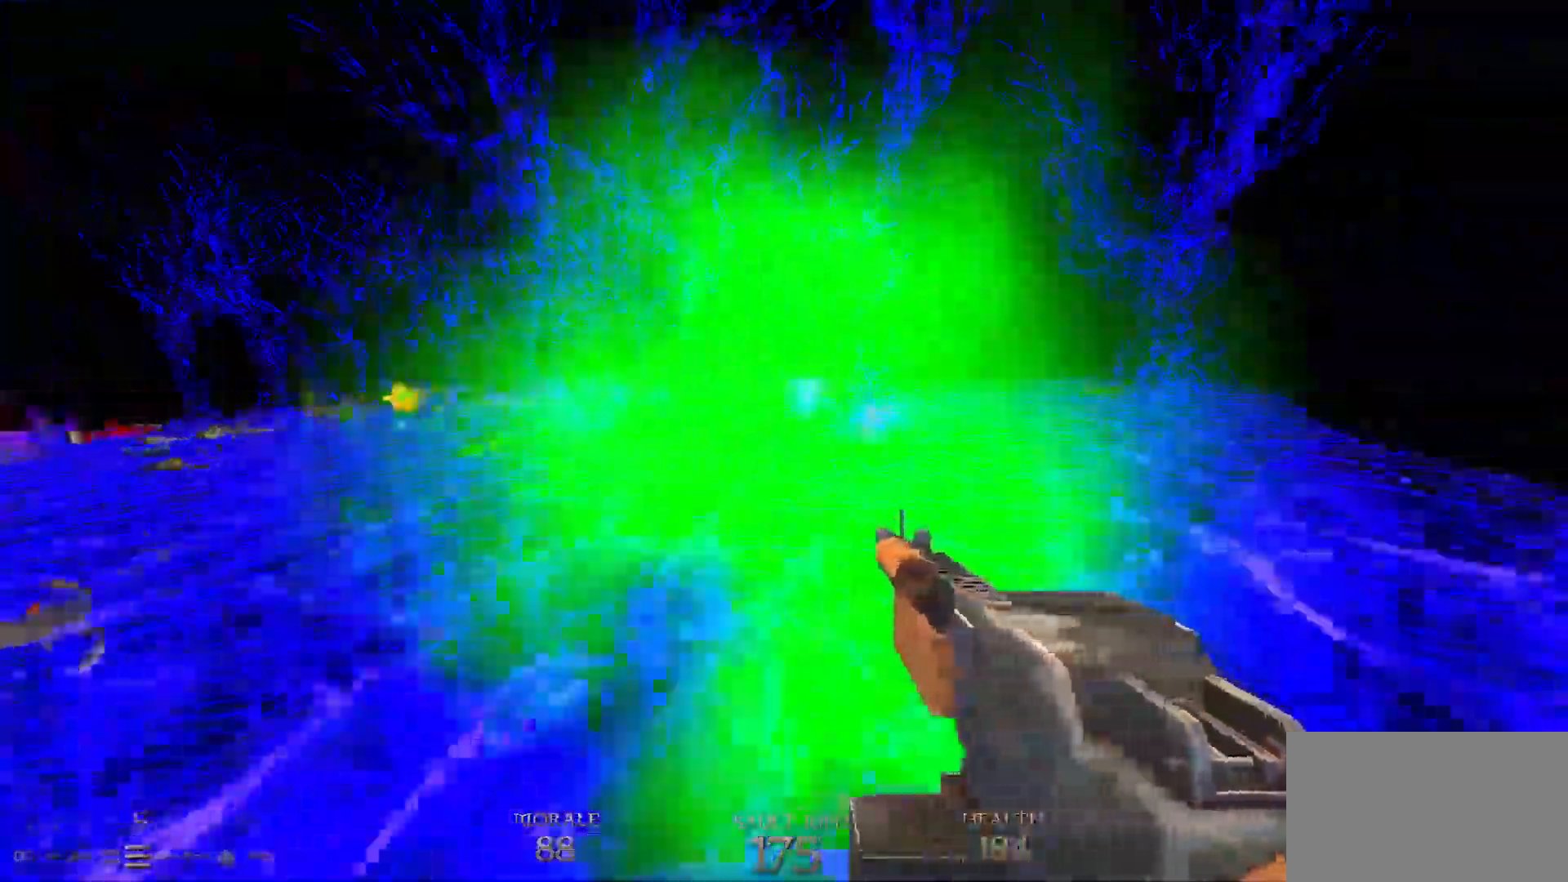
{"keys": ["d", "space", "w"], "mouse": [], "events": [[33, "space", "up"], [133, "d", "up"], [233, "d", "down"], [467, "space", "down"]]}
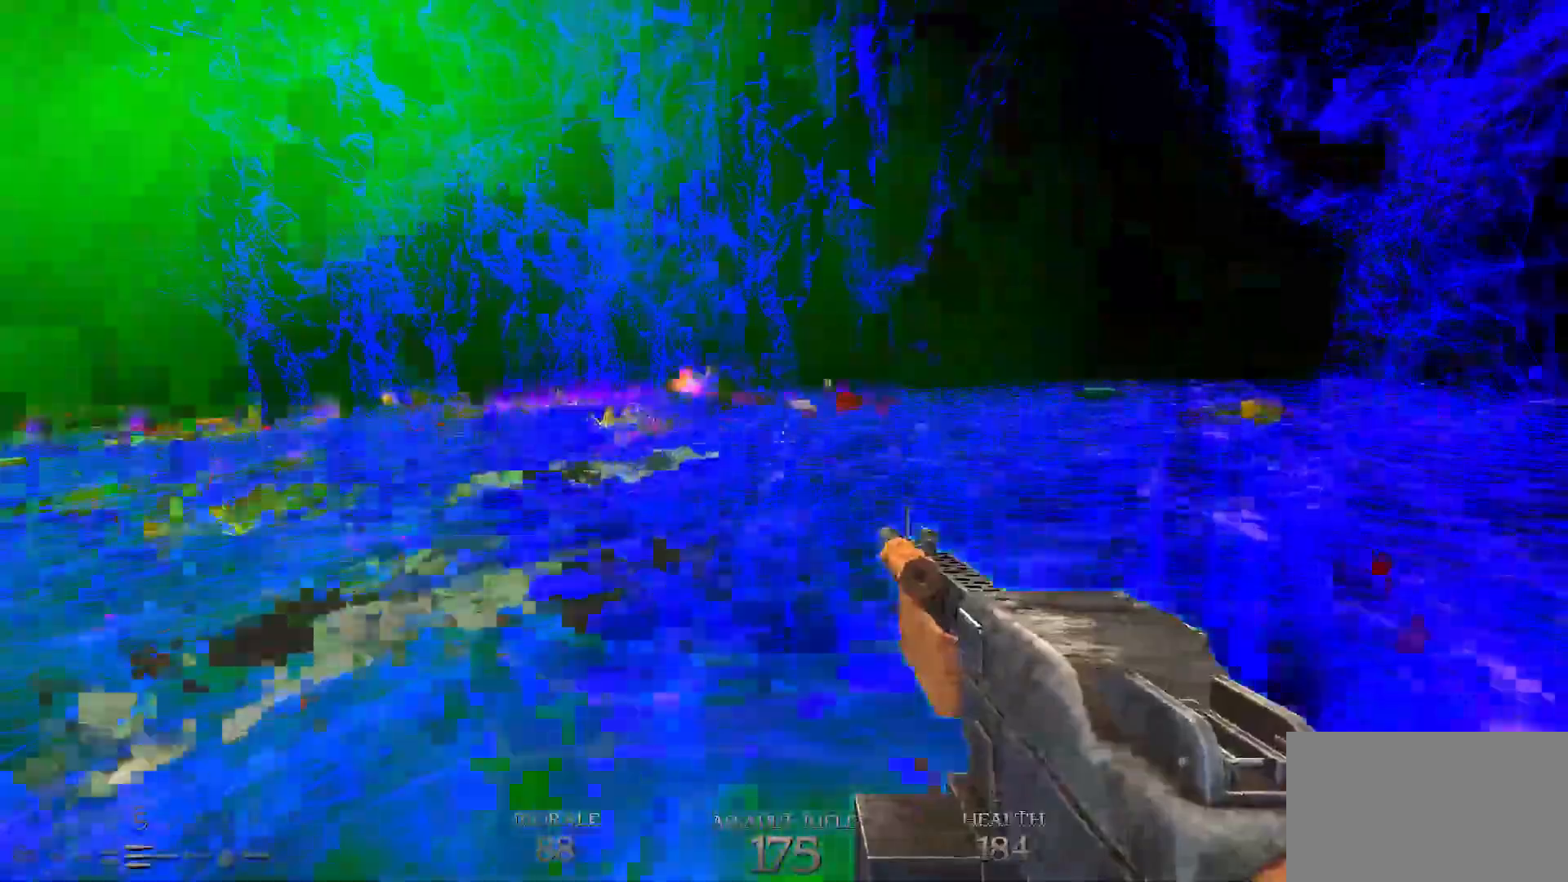
{"keys": ["d", "w"], "mouse": [], "events": [[100, "space", "up"]]}
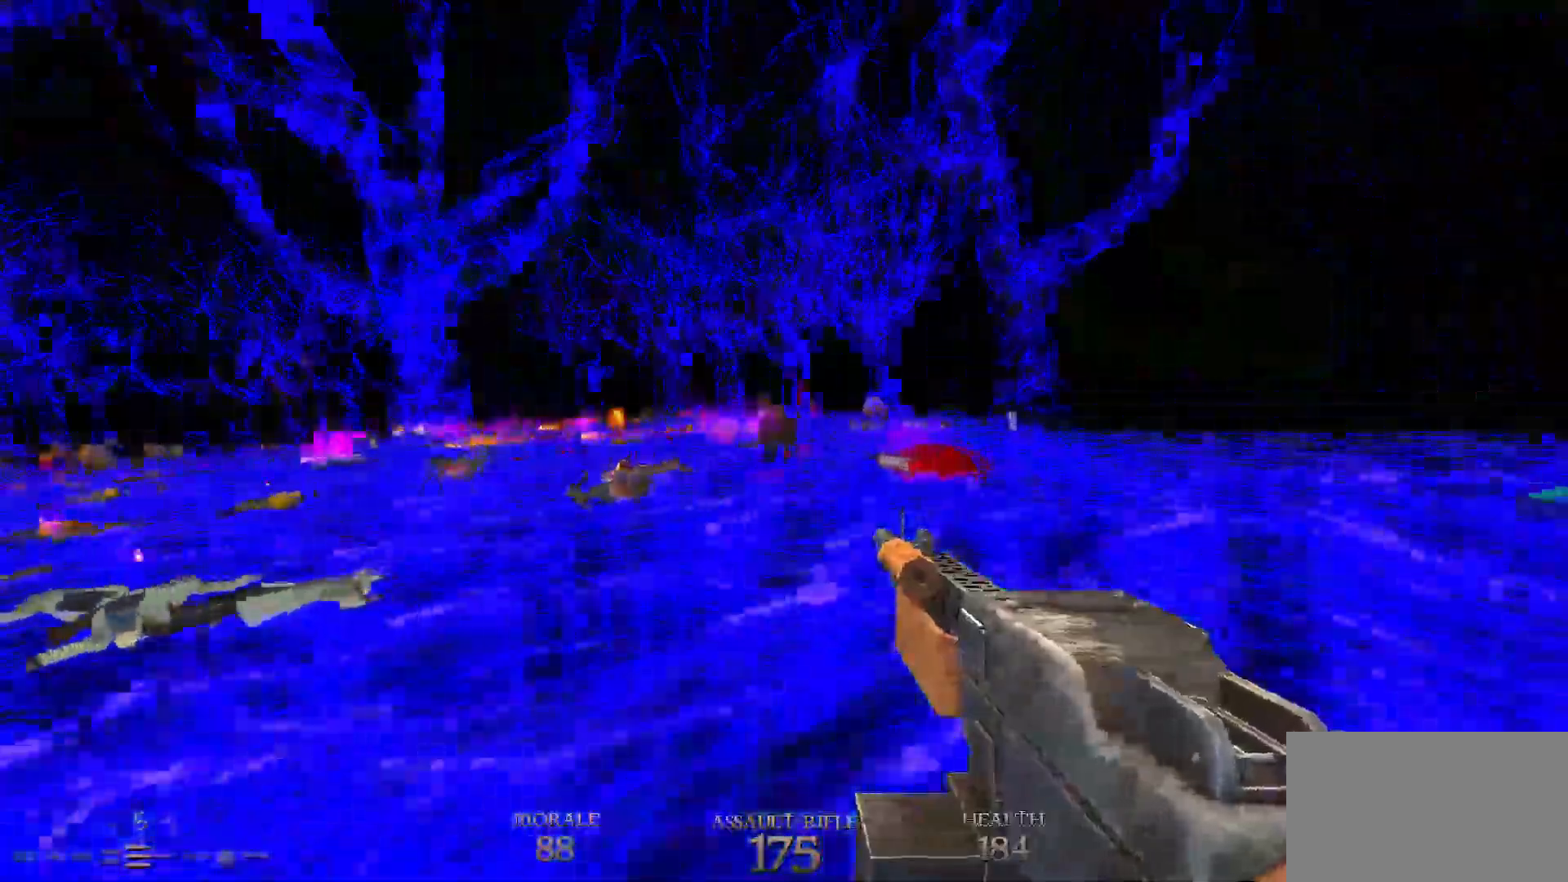
{"keys": ["w"], "mouse": [], "events": [[67, "space", "down"], [150, "space", "up"], [500, "d", "up"]]}
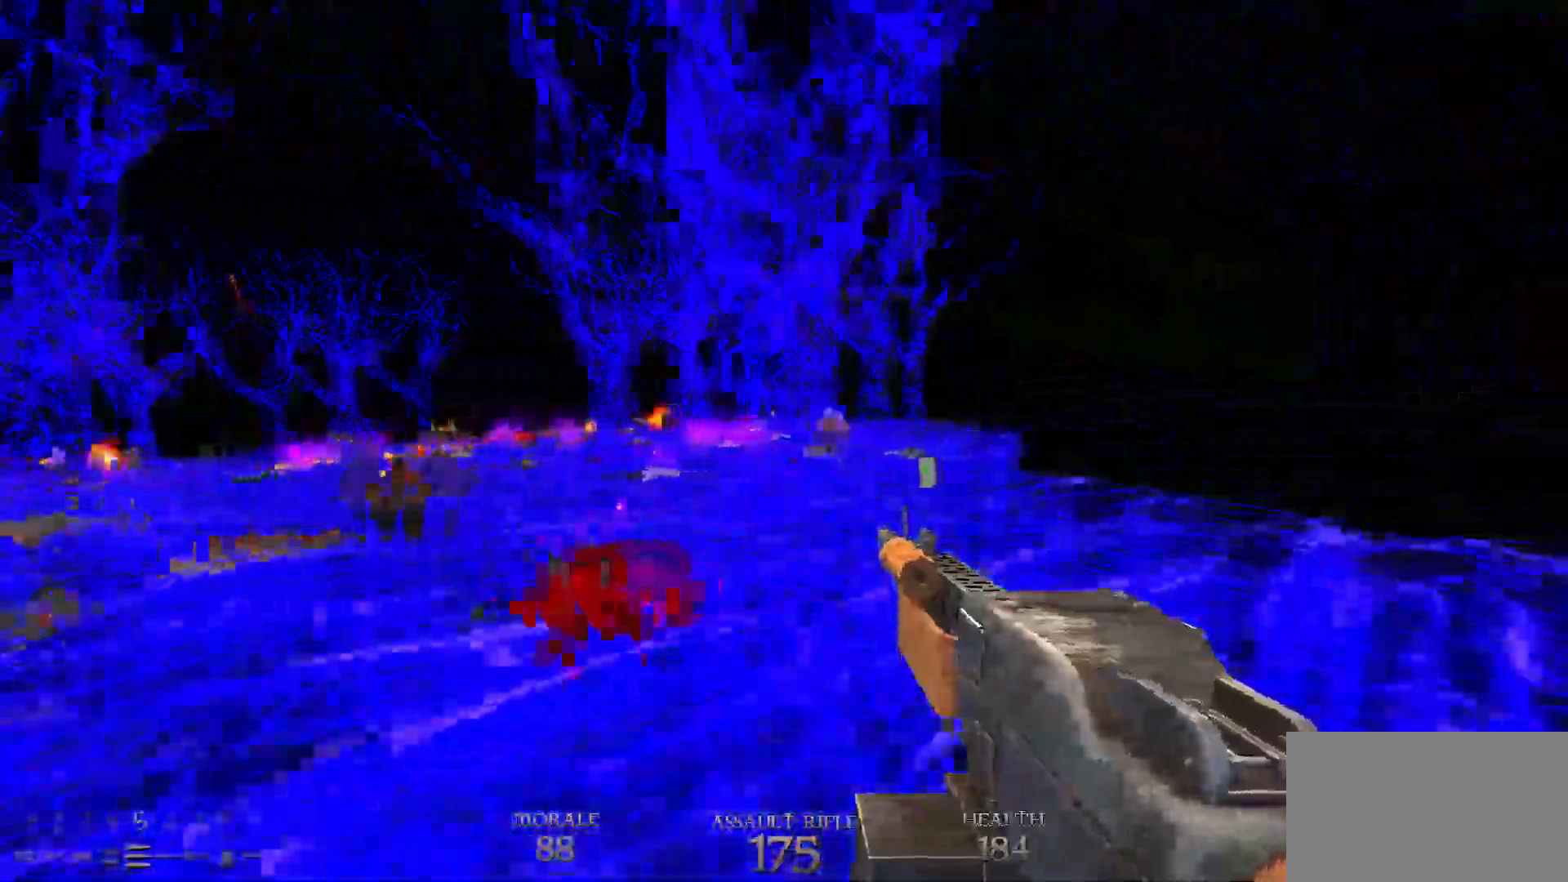
{"keys": ["a", "w"], "mouse": [], "events": [[133, "d", "down"], [233, "d", "up"], [233, "space", "down"], [283, "space", "up"], [400, "a", "down"]]}
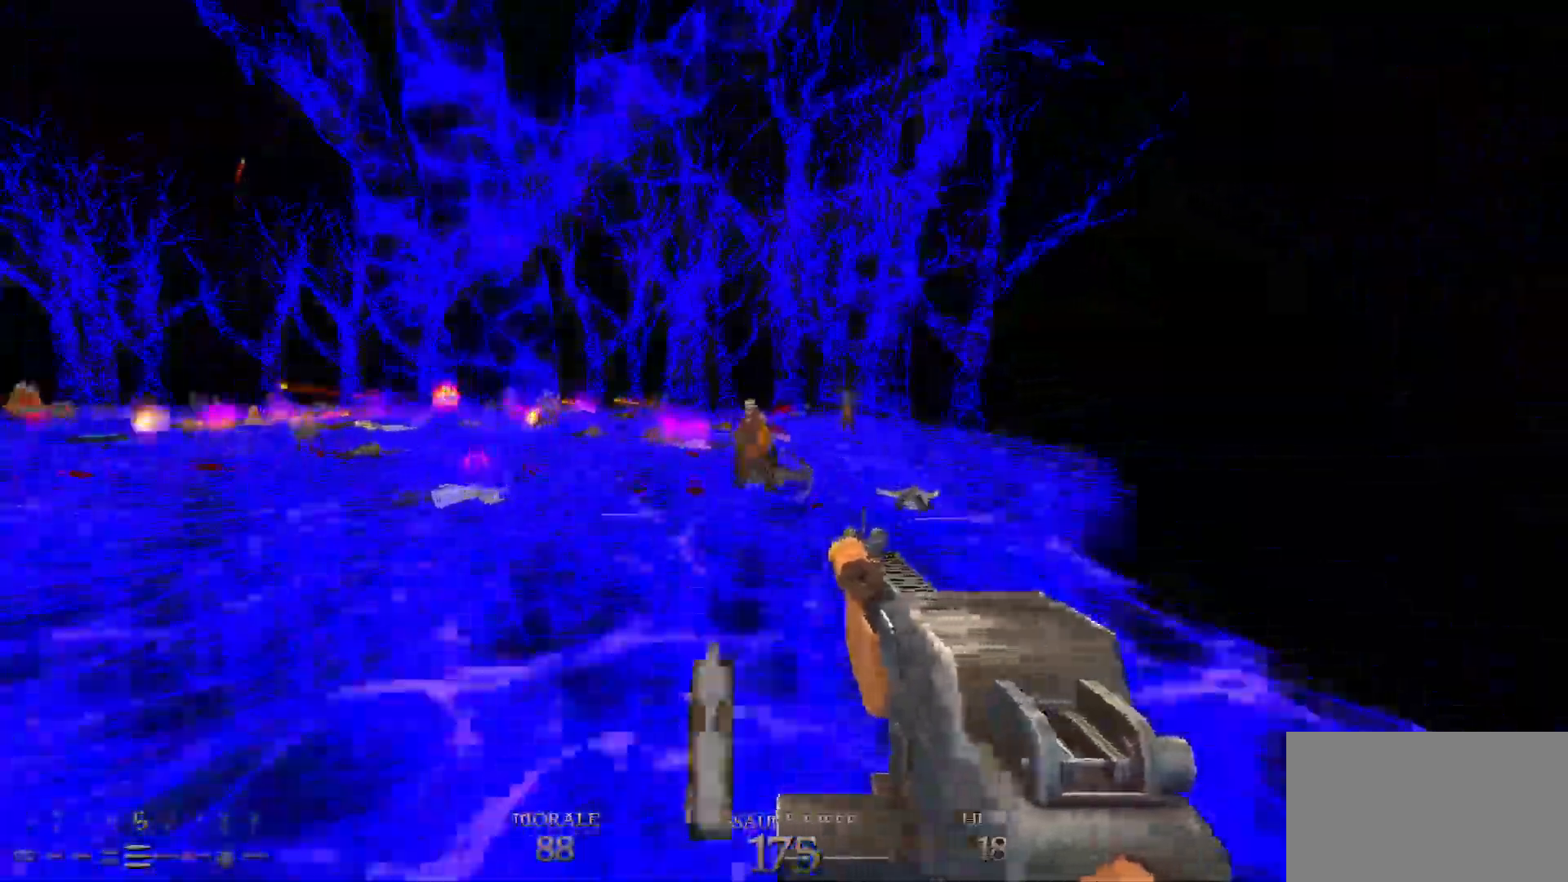
{"keys": ["d", "w"], "mouse": [], "events": [[50, "a", "up"], [50, "d", "down"], [333, "space", "down"], [483, "space", "up"]]}
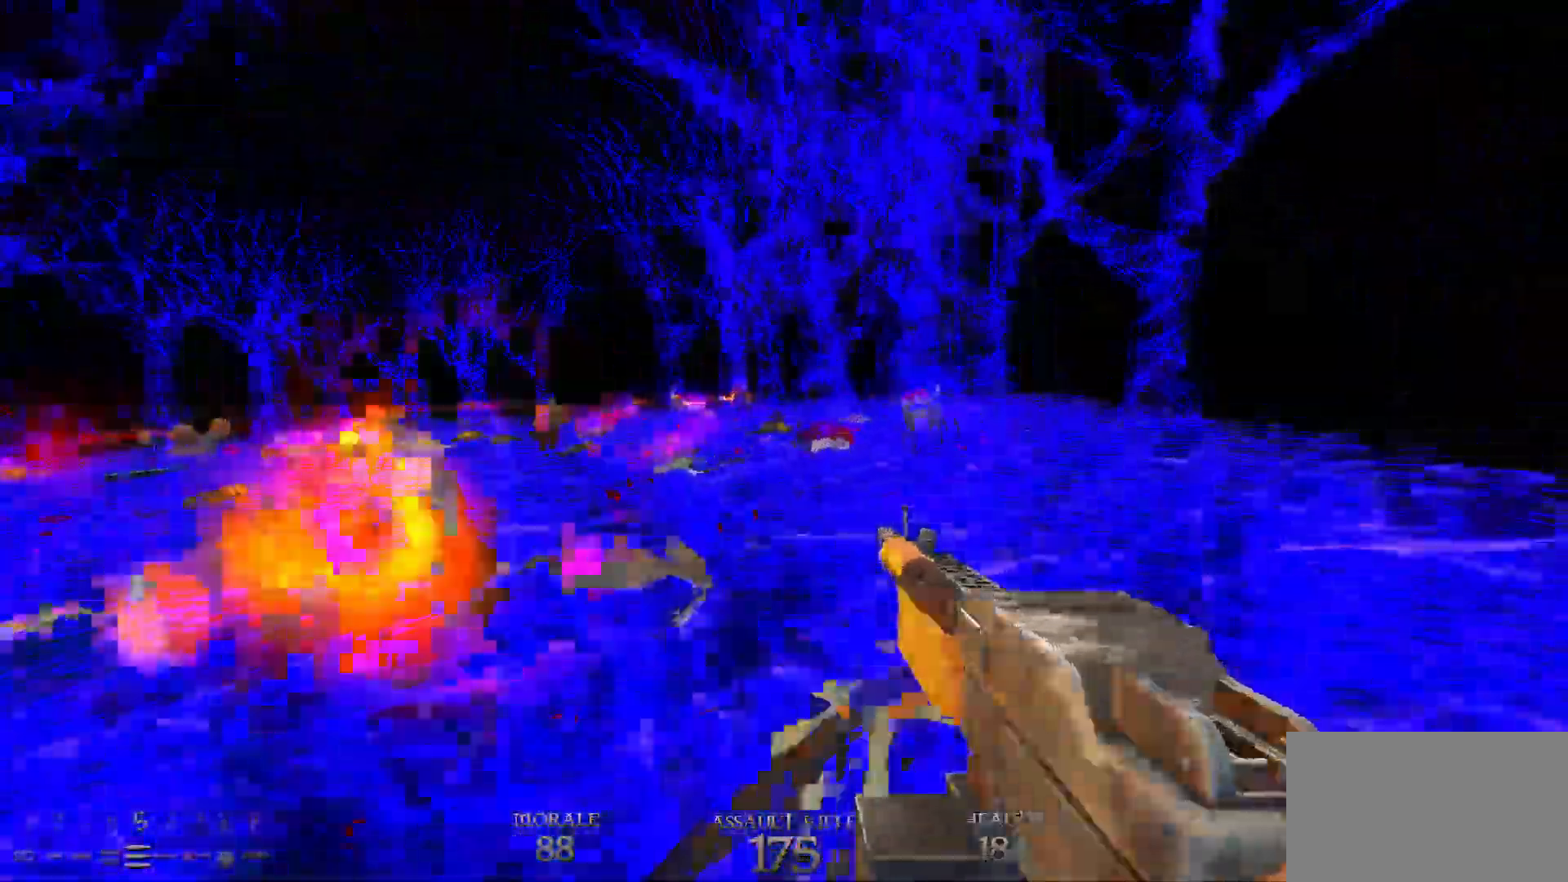
{"keys": ["d", "space", "w"], "mouse": ["left"], "events": [[167, "mouse_left", "down"], [433, "space", "down"]]}